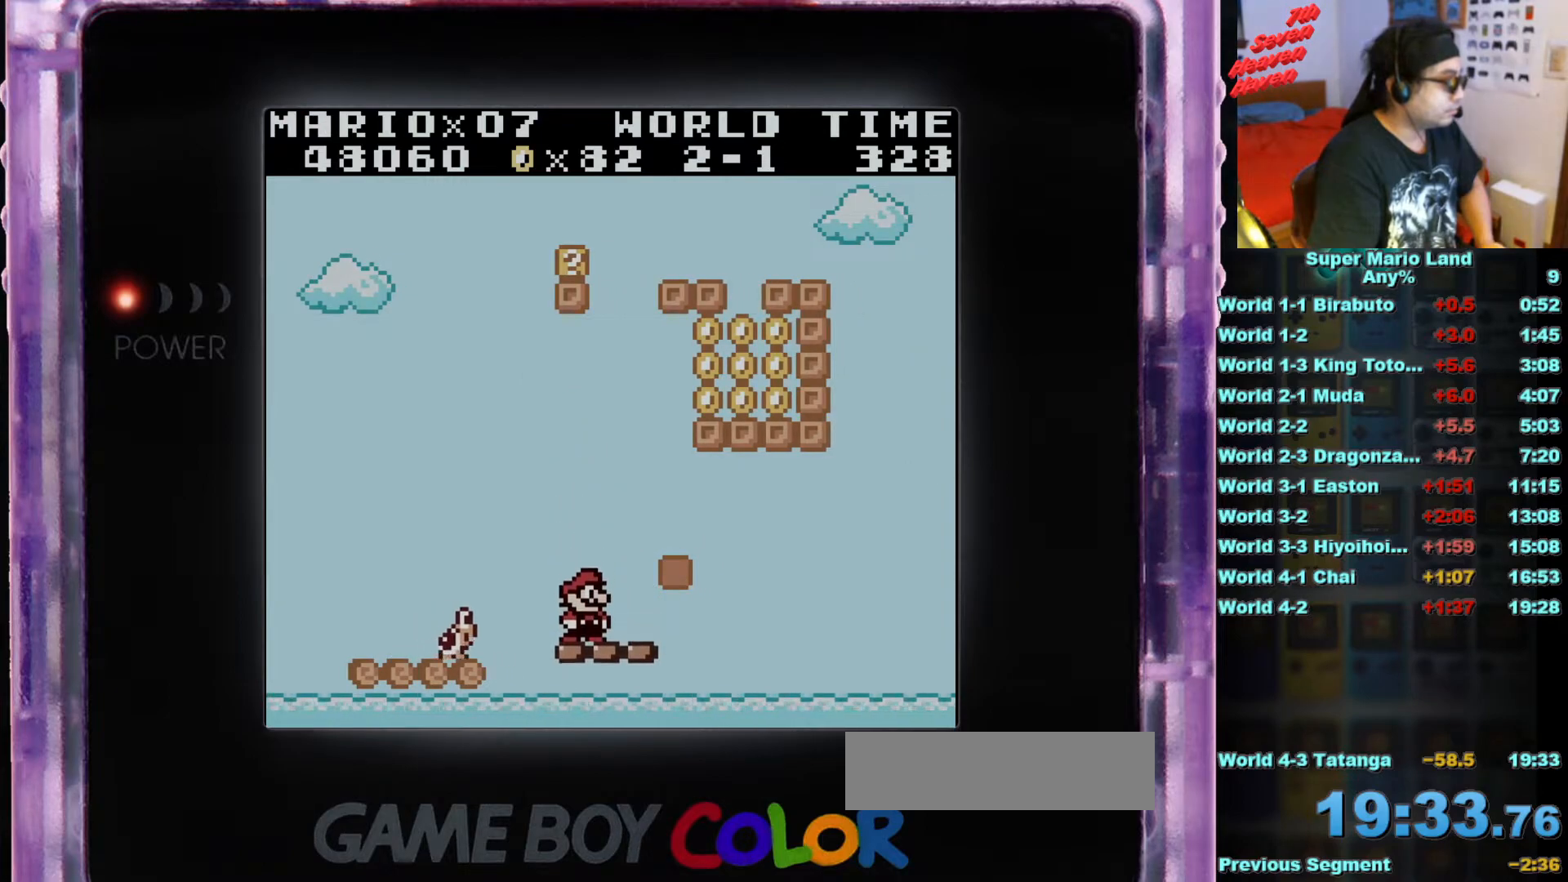
Gameplay with a controller (Nintendo layout); each line is a JSON object with the inputs held at the frame after it. "events" lists button and stick changes between this image and that frame as [ms after this image, input, new state], when the widget could be followed in between. Not read: L3 R3.
{"buttons": ["B"], "events": [[33, "DPAD_LEFT", "up"], [400, "B", "down"]]}
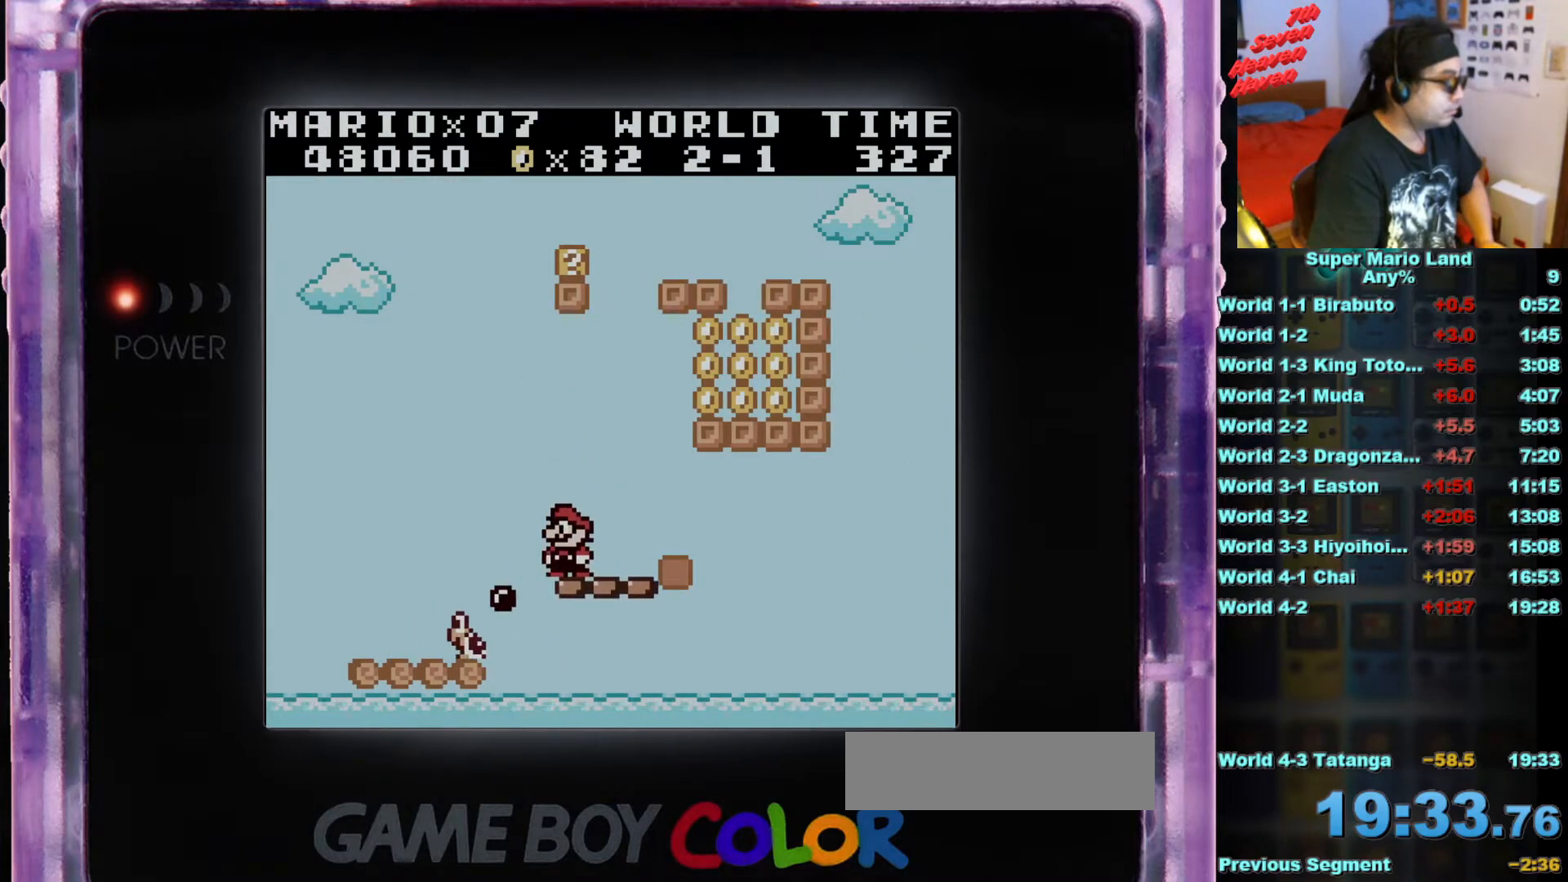
{"buttons": [], "events": [[84, "B", "up"]]}
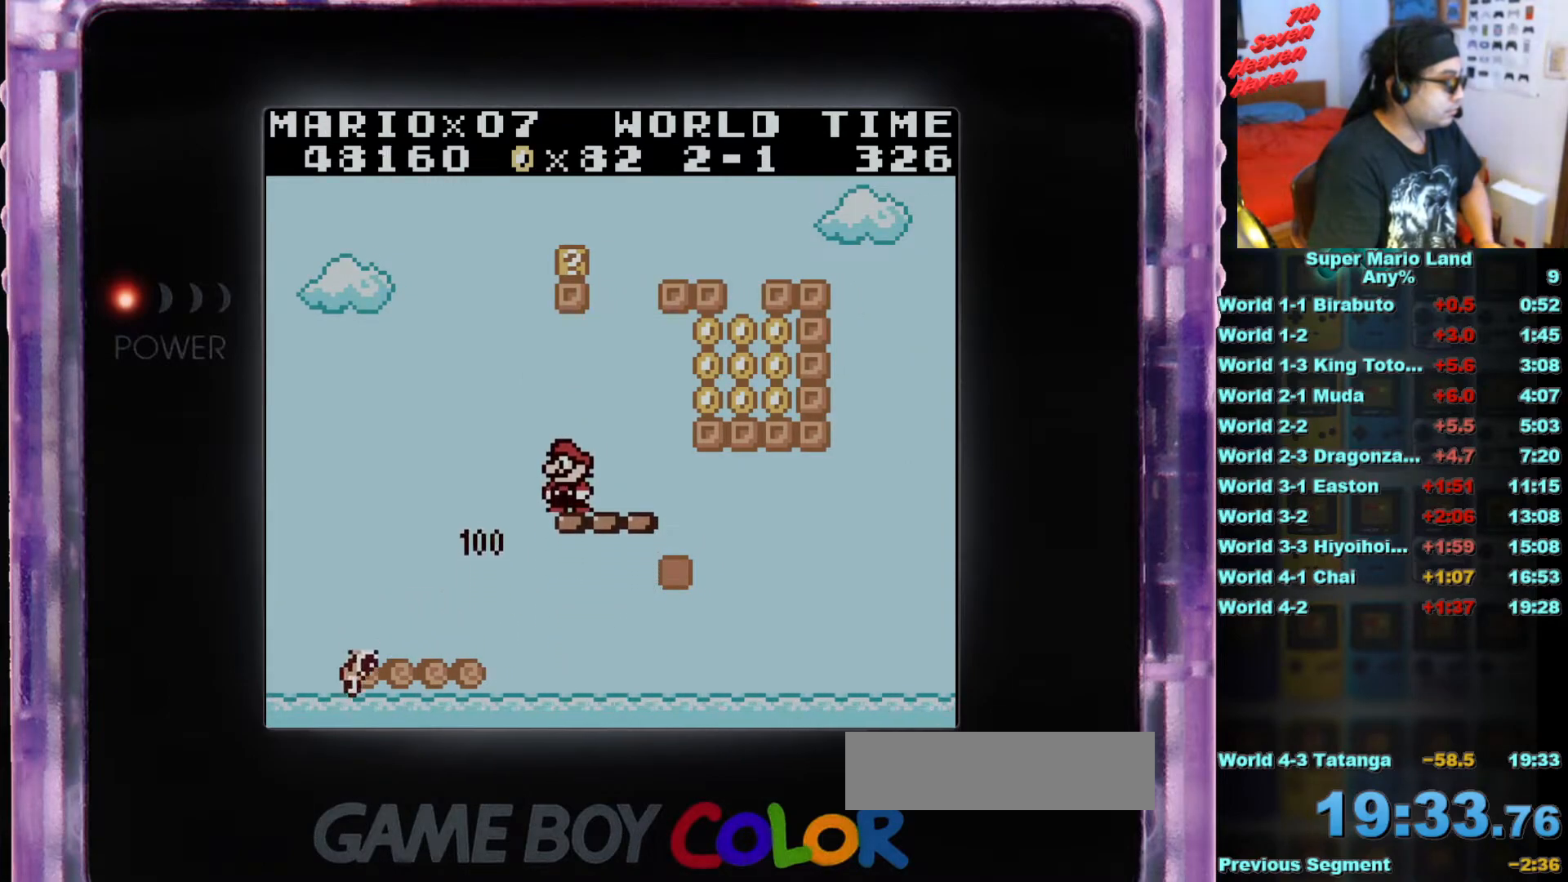
{"buttons": ["A"], "events": [[200, "A", "down"]]}
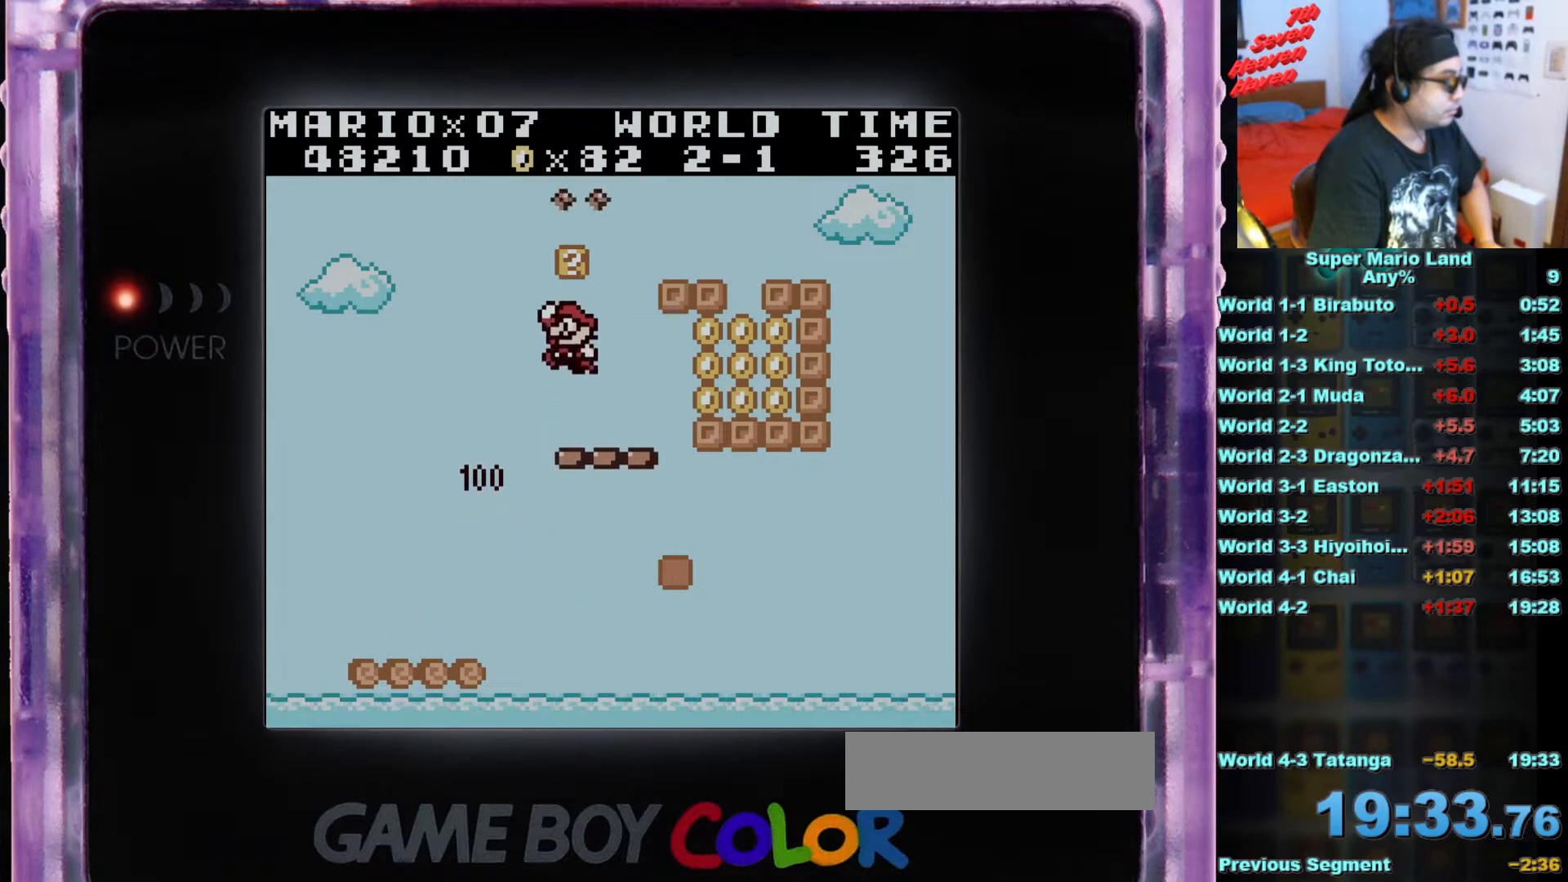
{"buttons": [], "events": [[100, "A", "up"], [217, "A", "down"], [434, "A", "up"]]}
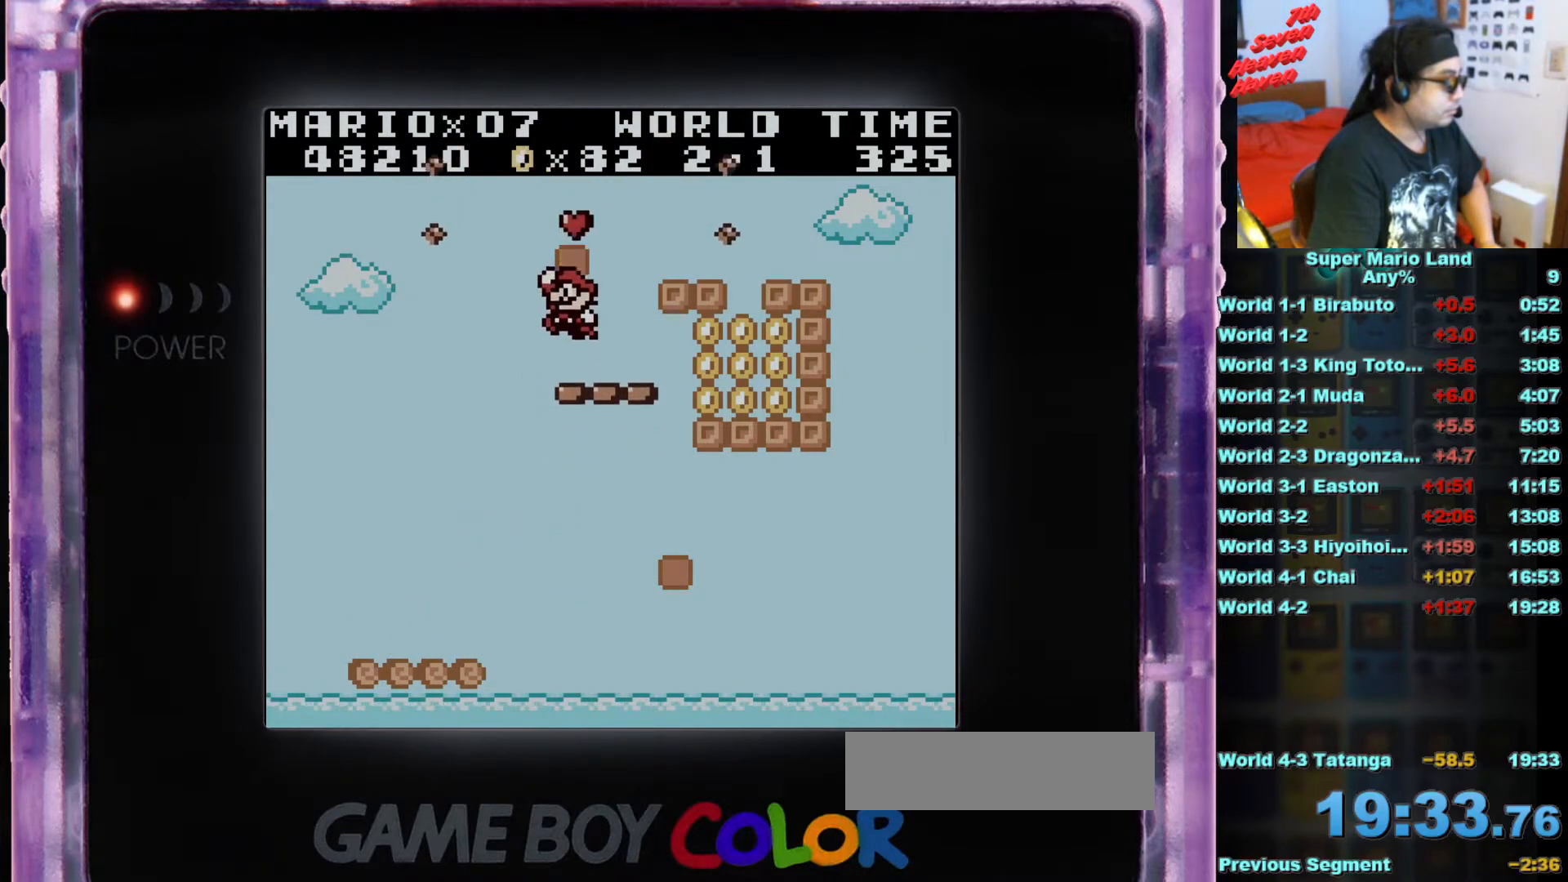
{"buttons": [], "events": [[250, "DPAD_RIGHT", "down"], [383, "DPAD_RIGHT", "up"]]}
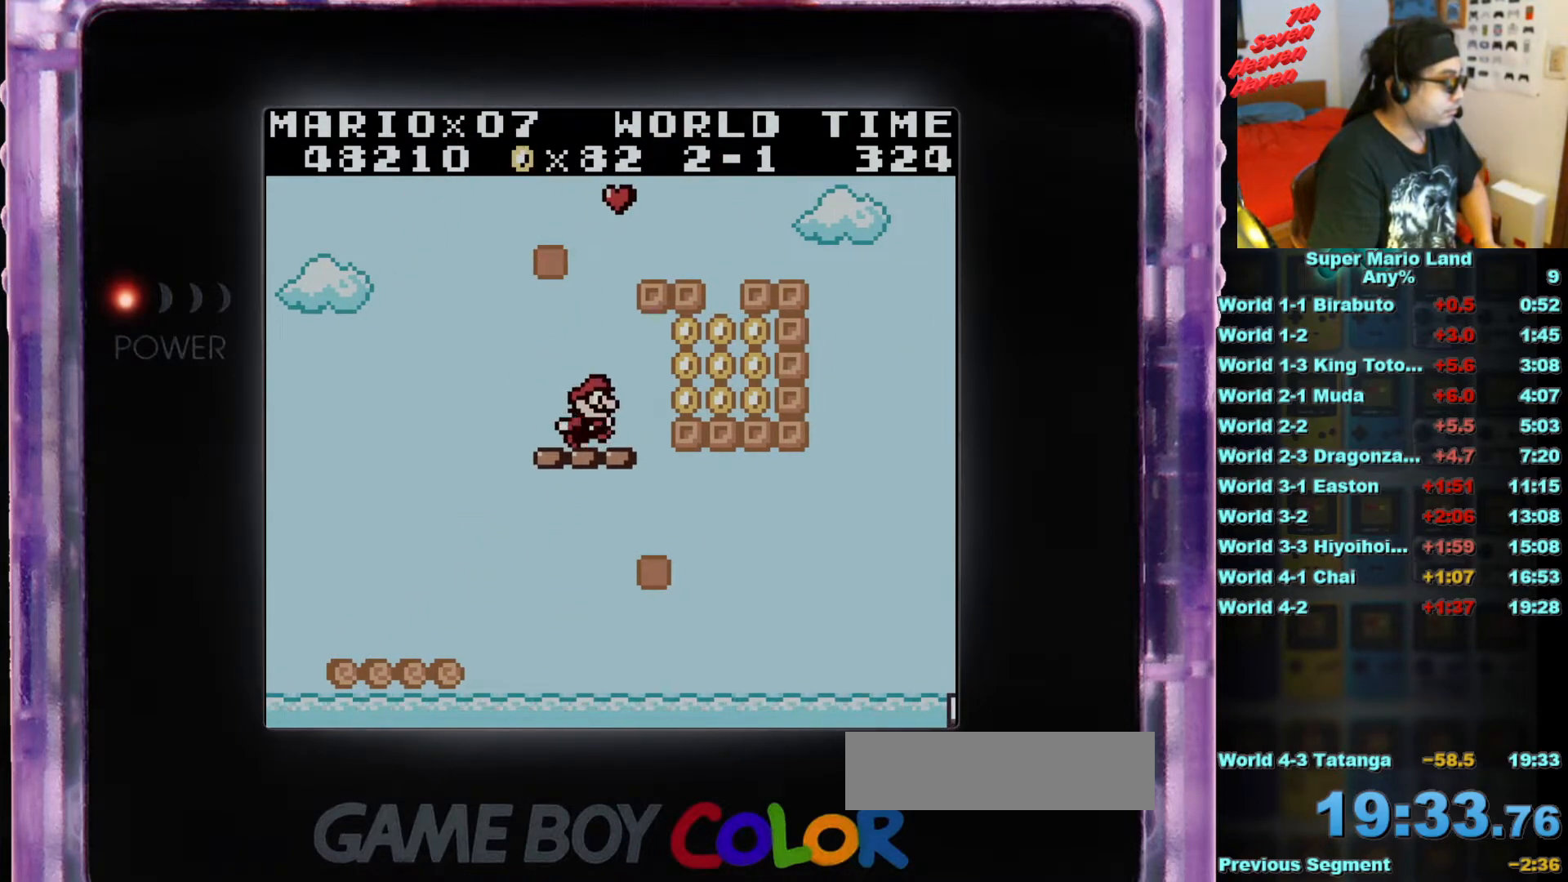
{"buttons": ["DPAD_RIGHT"], "events": [[267, "DPAD_RIGHT", "down"], [384, "A", "down"], [501, "A", "up"]]}
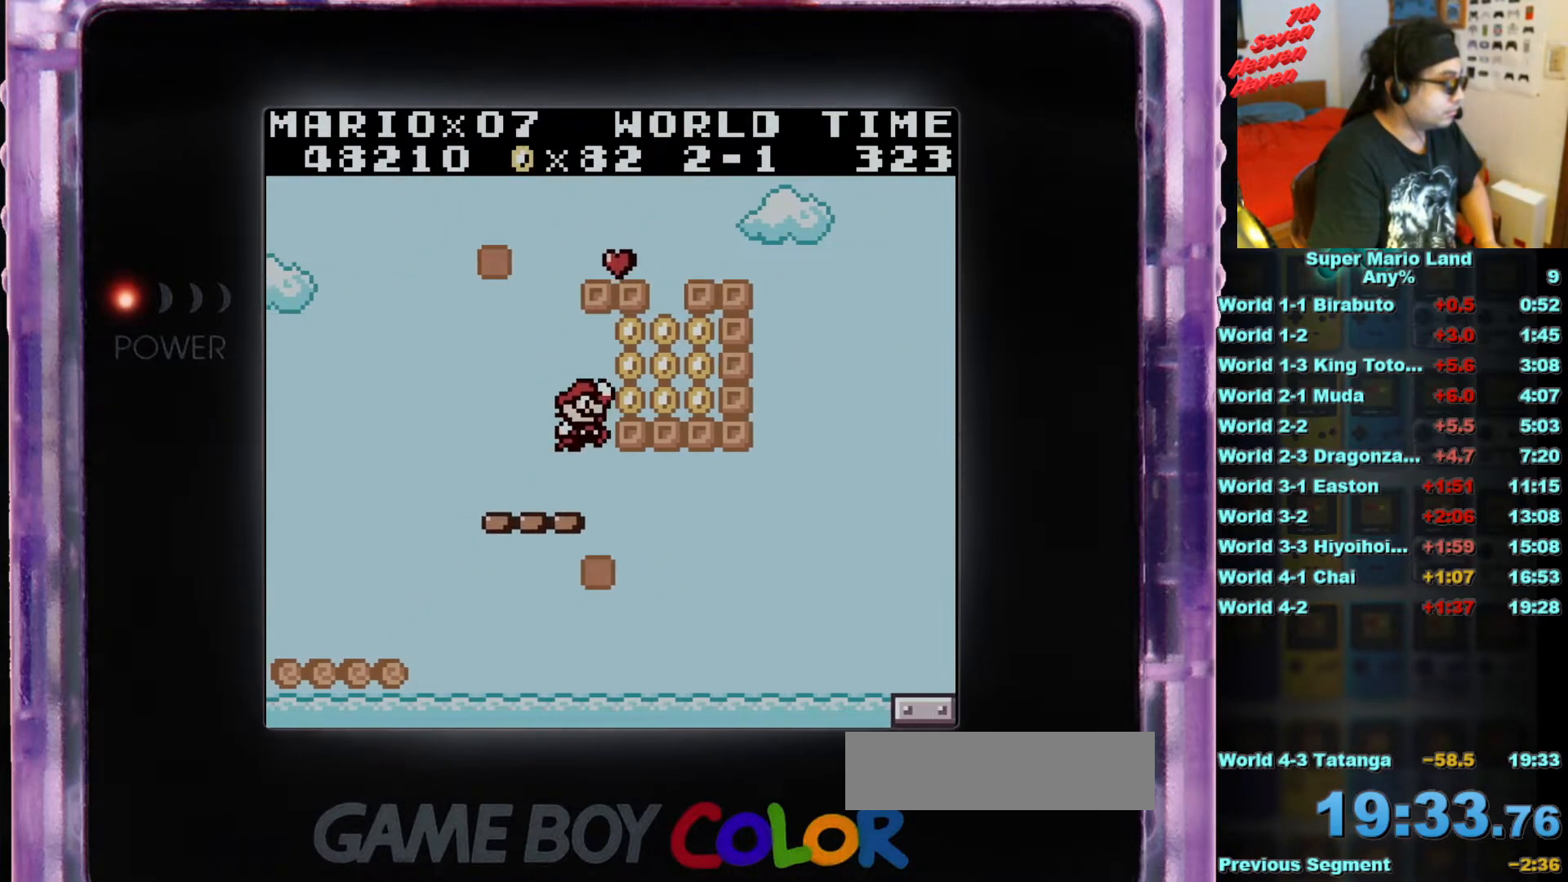
{"buttons": [], "events": [[200, "DPAD_RIGHT", "up"]]}
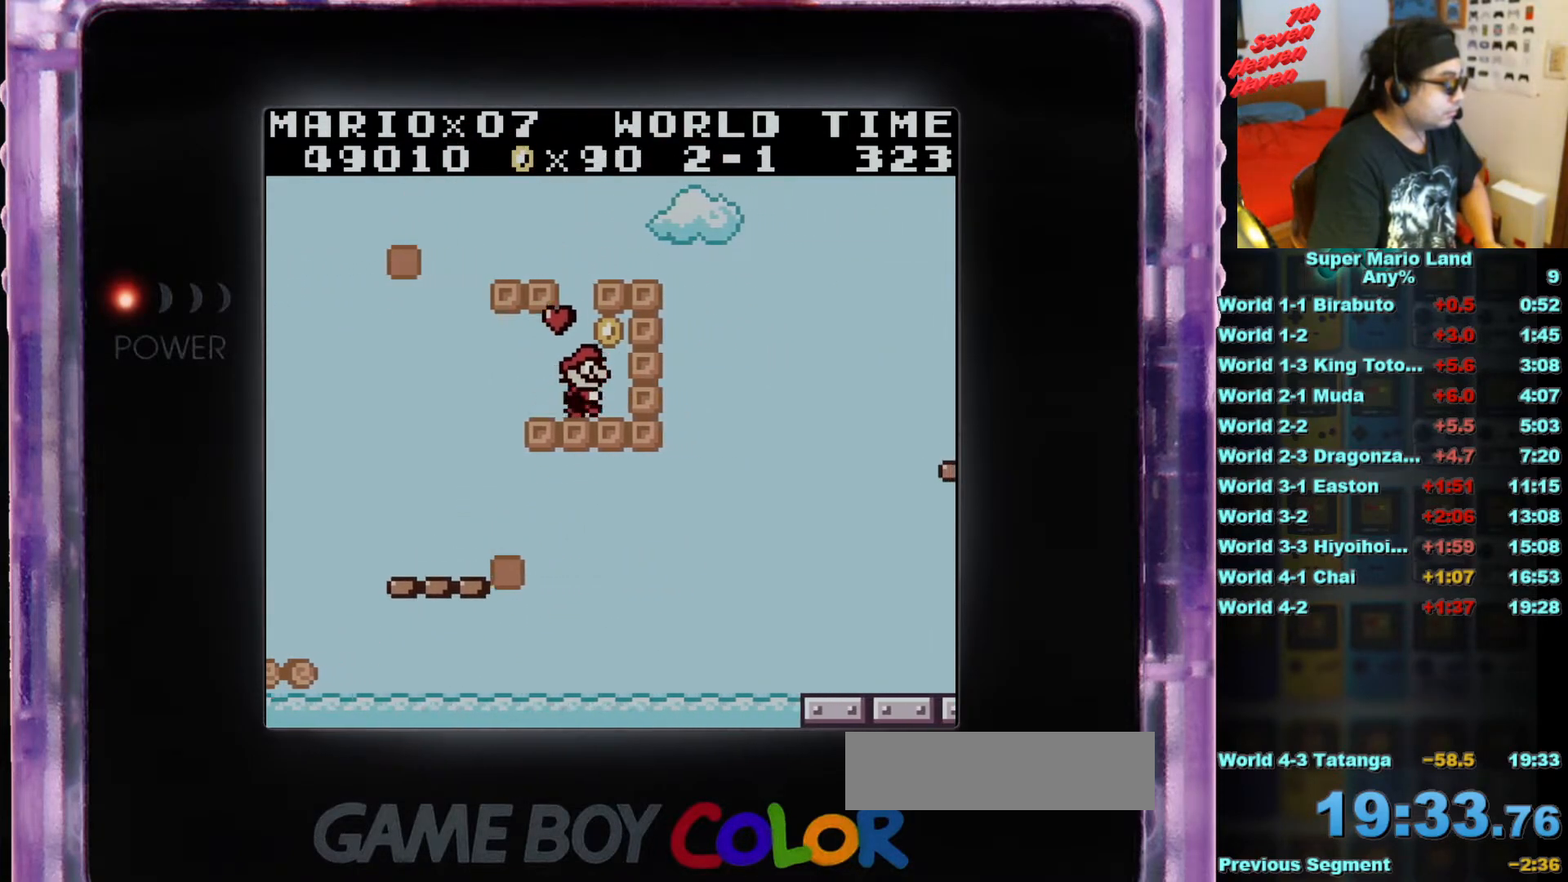
{"buttons": ["DPAD_RIGHT"], "events": [[17, "DPAD_LEFT", "down"], [50, "DPAD_LEFT", "up"], [468, "DPAD_RIGHT", "down"]]}
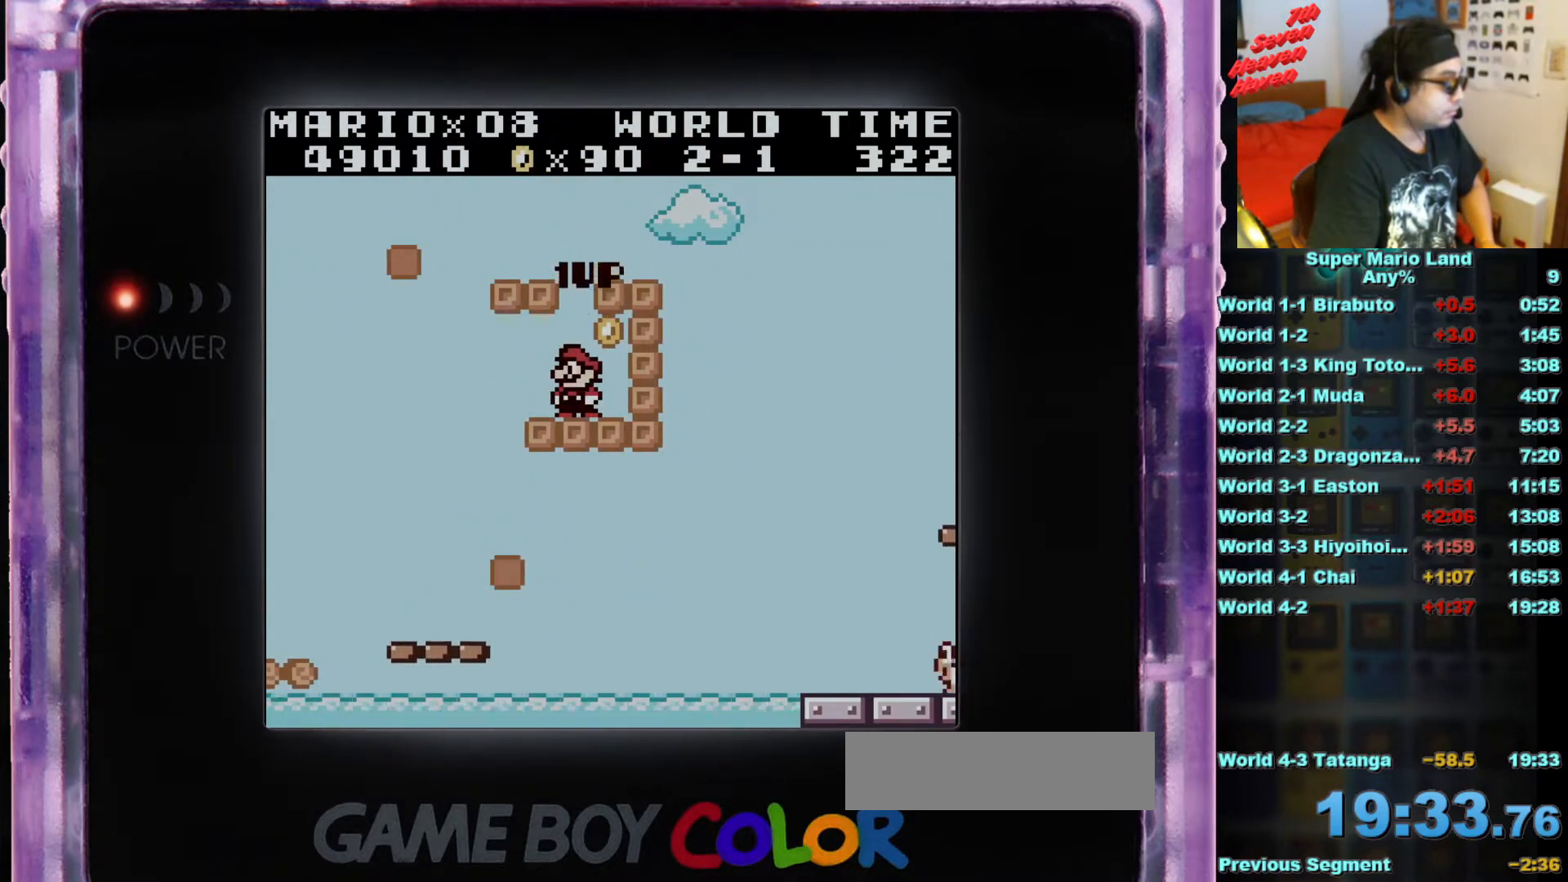
{"buttons": ["A"], "events": [[117, "A", "down"], [267, "A", "up"], [267, "DPAD_RIGHT", "up"], [417, "A", "down"]]}
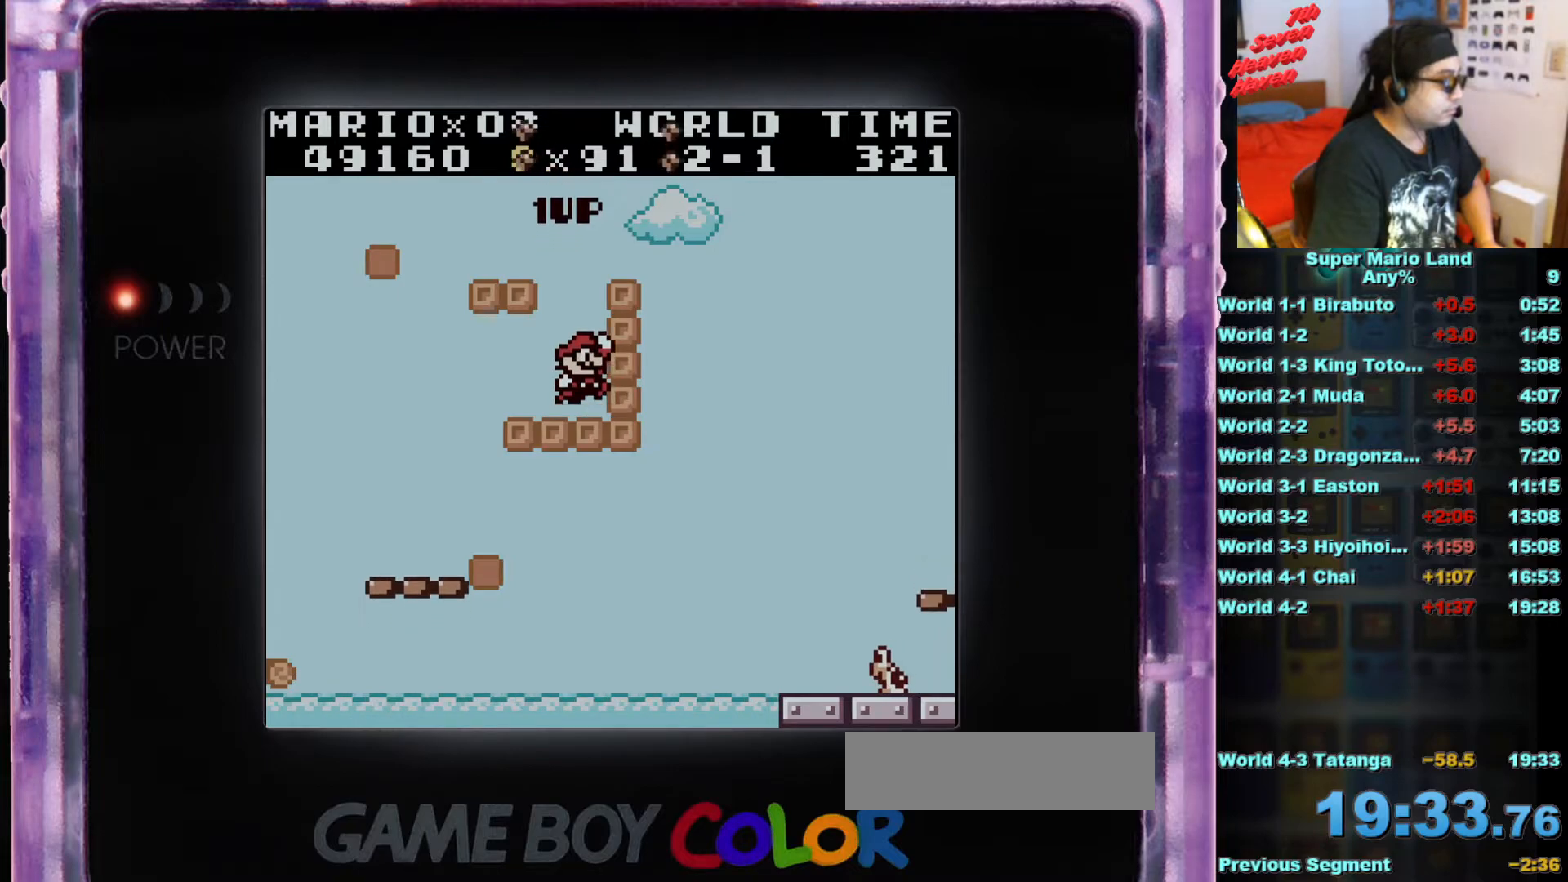
{"buttons": [], "events": [[67, "DPAD_RIGHT", "down"], [167, "DPAD_RIGHT", "up"], [217, "A", "up"]]}
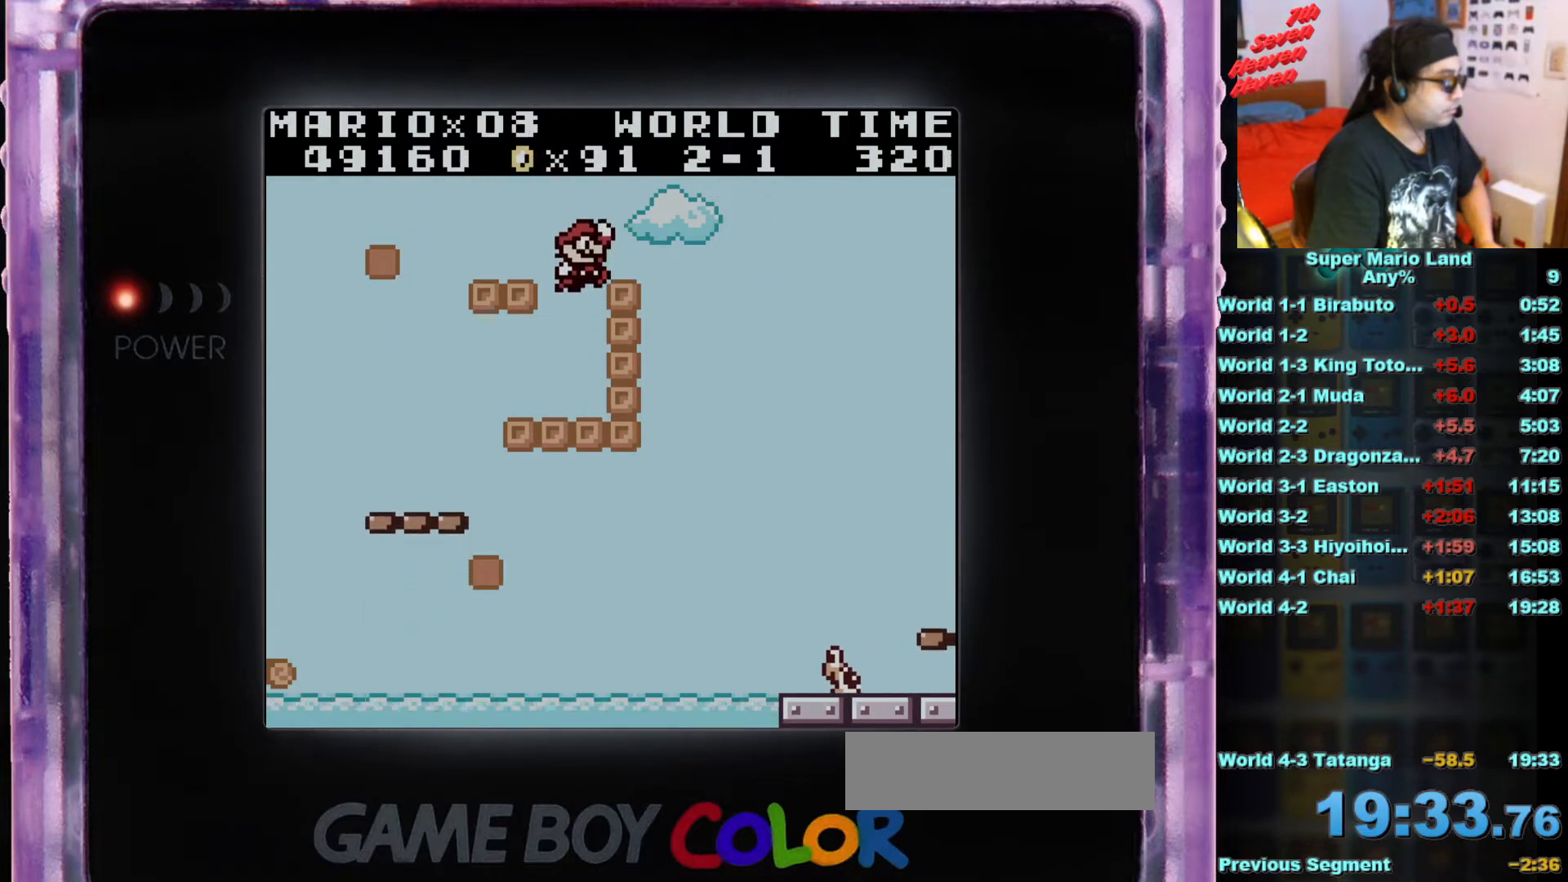
{"buttons": ["A"], "events": [[334, "A", "down"]]}
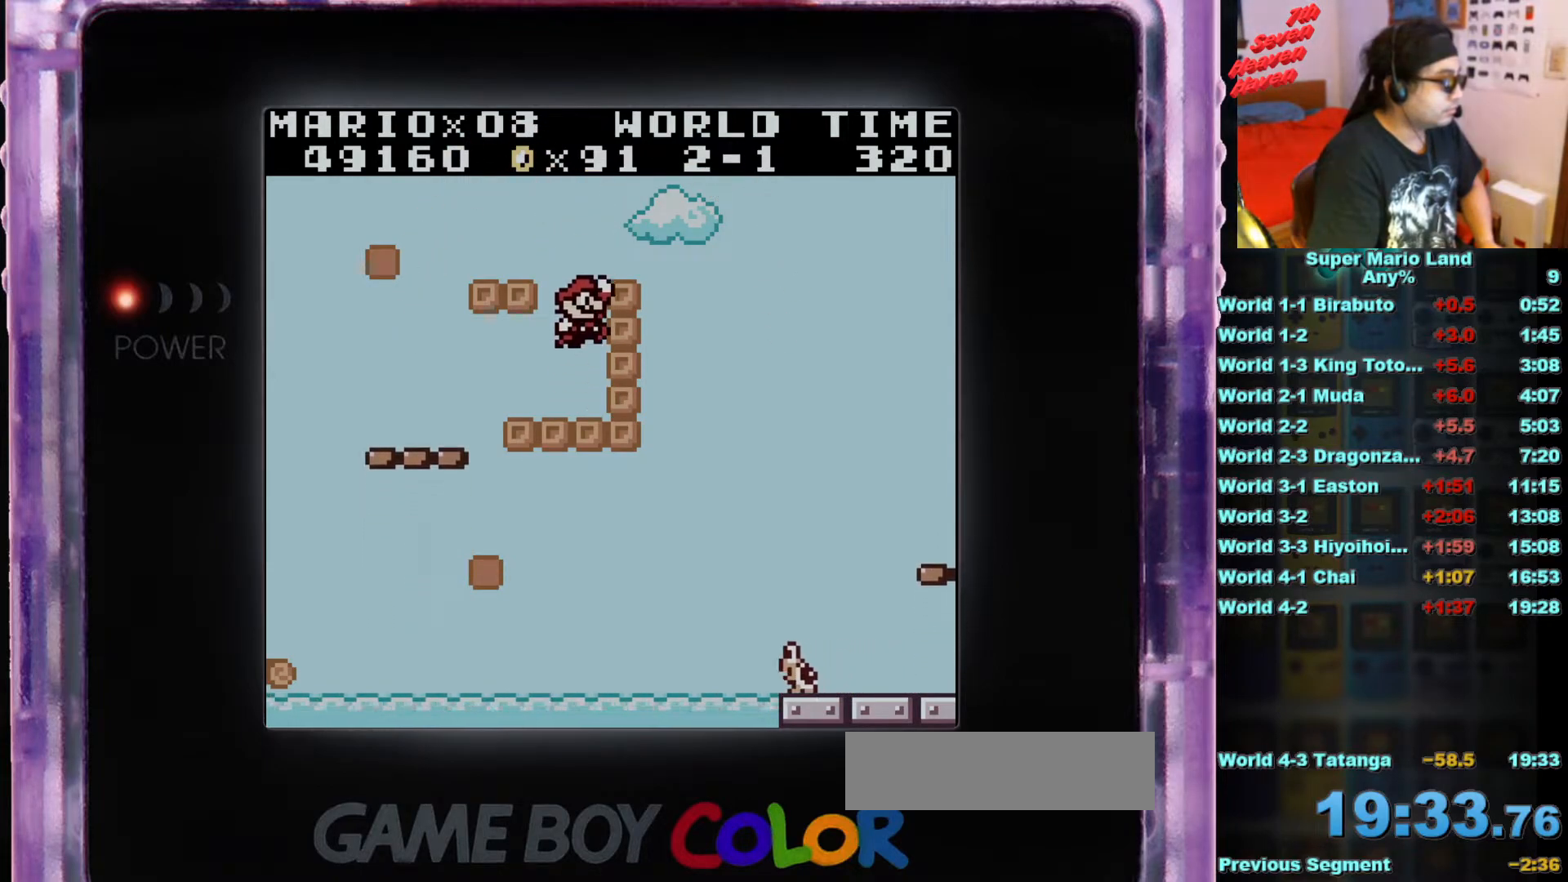
{"buttons": [], "events": [[117, "DPAD_RIGHT", "down"], [167, "A", "up"], [234, "DPAD_RIGHT", "up"]]}
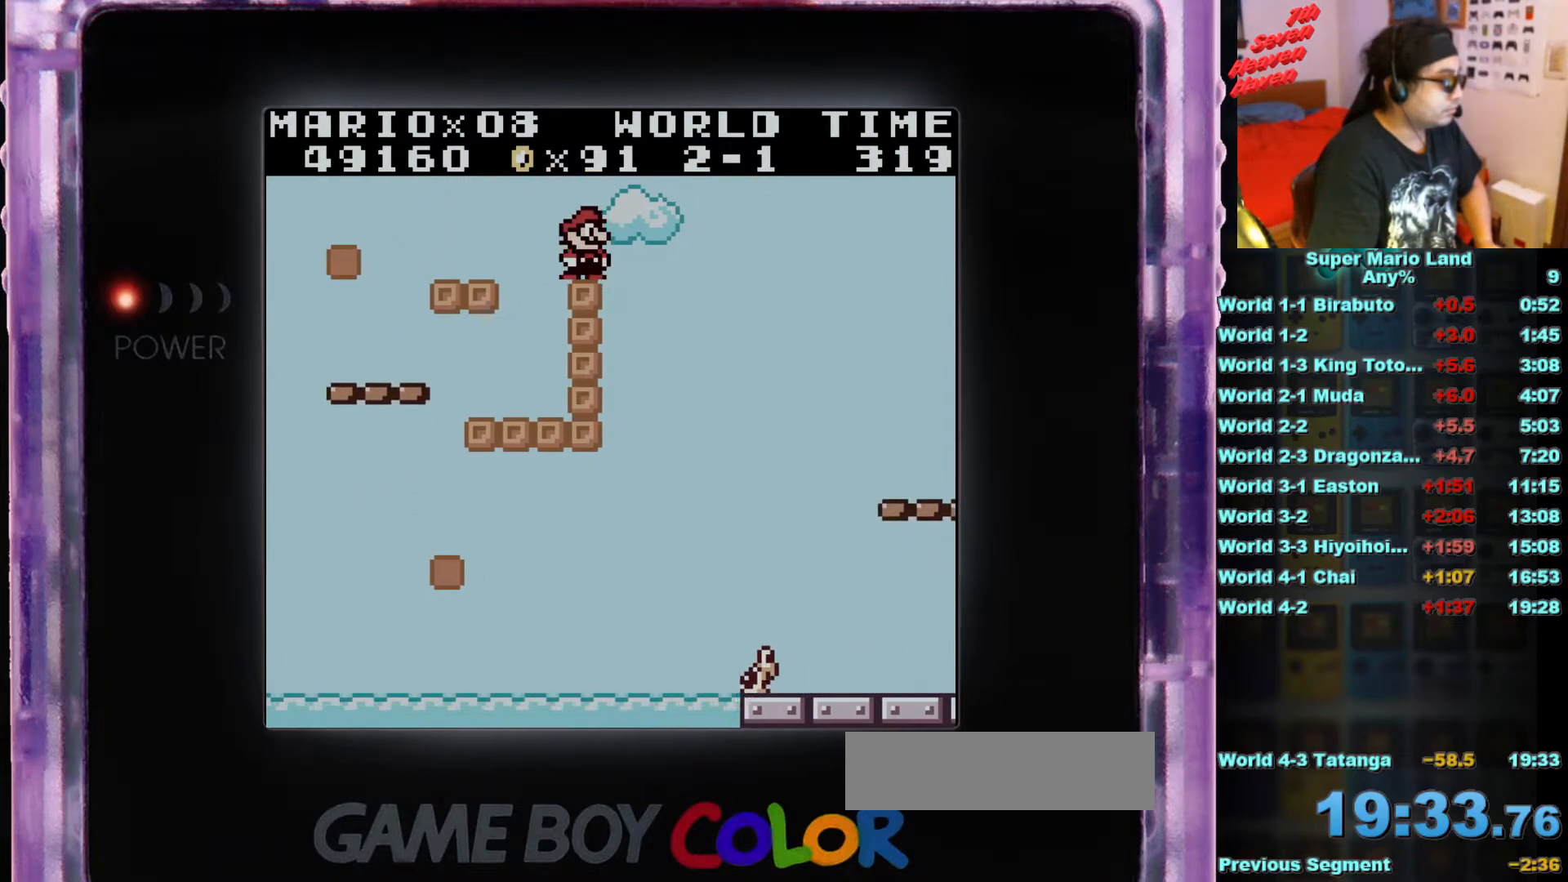
{"buttons": ["A", "B", "DPAD_RIGHT"], "events": [[50, "B", "down"], [50, "DPAD_RIGHT", "down"], [100, "A", "down"]]}
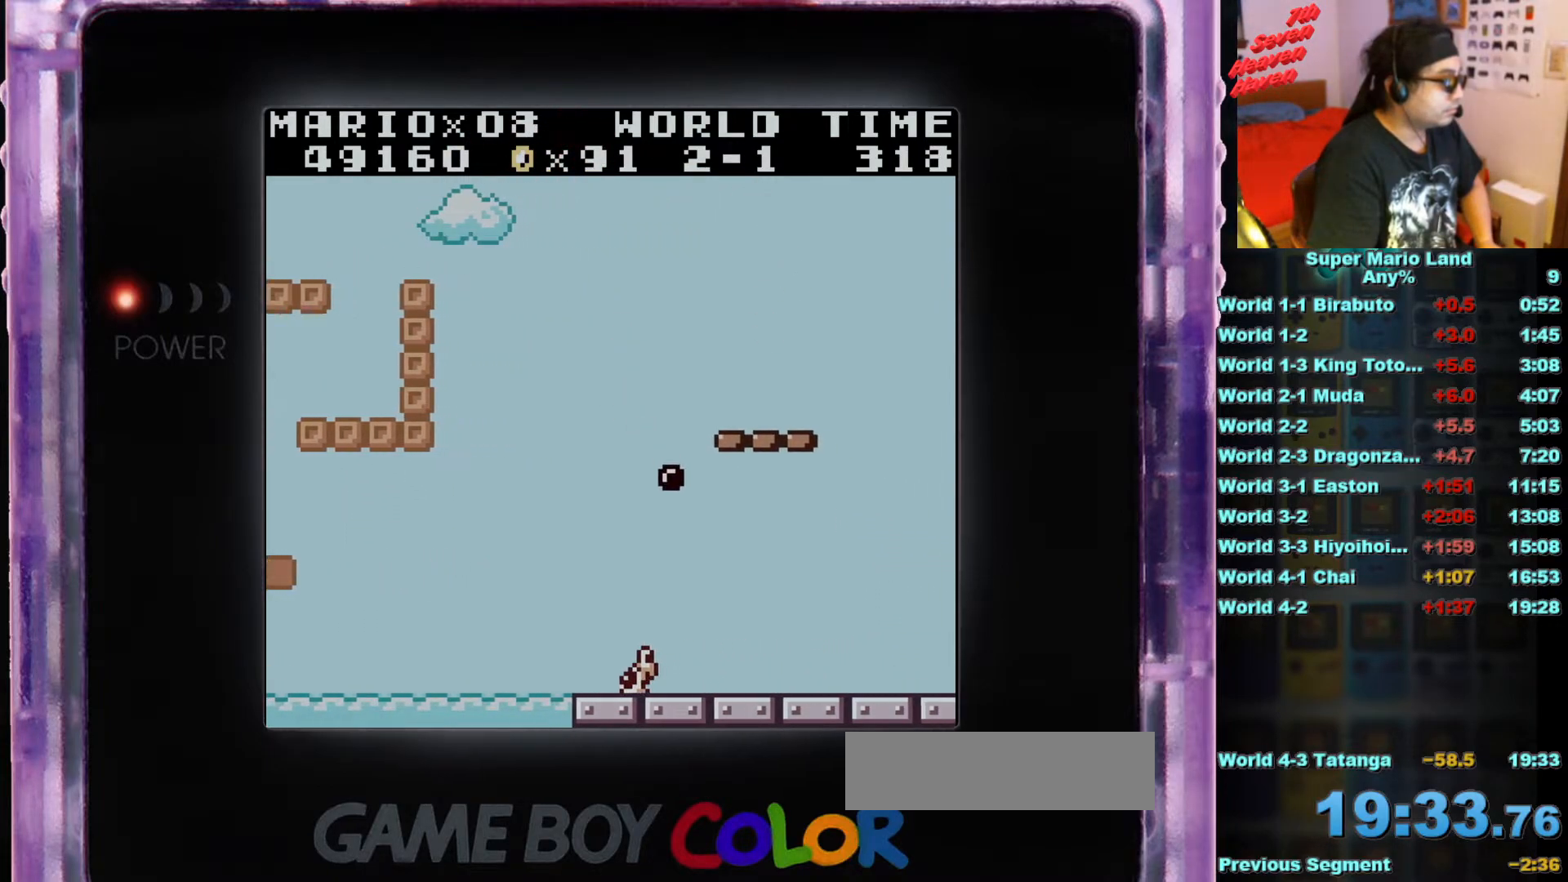
{"buttons": ["B"], "events": [[117, "A", "up"], [351, "DPAD_RIGHT", "up"]]}
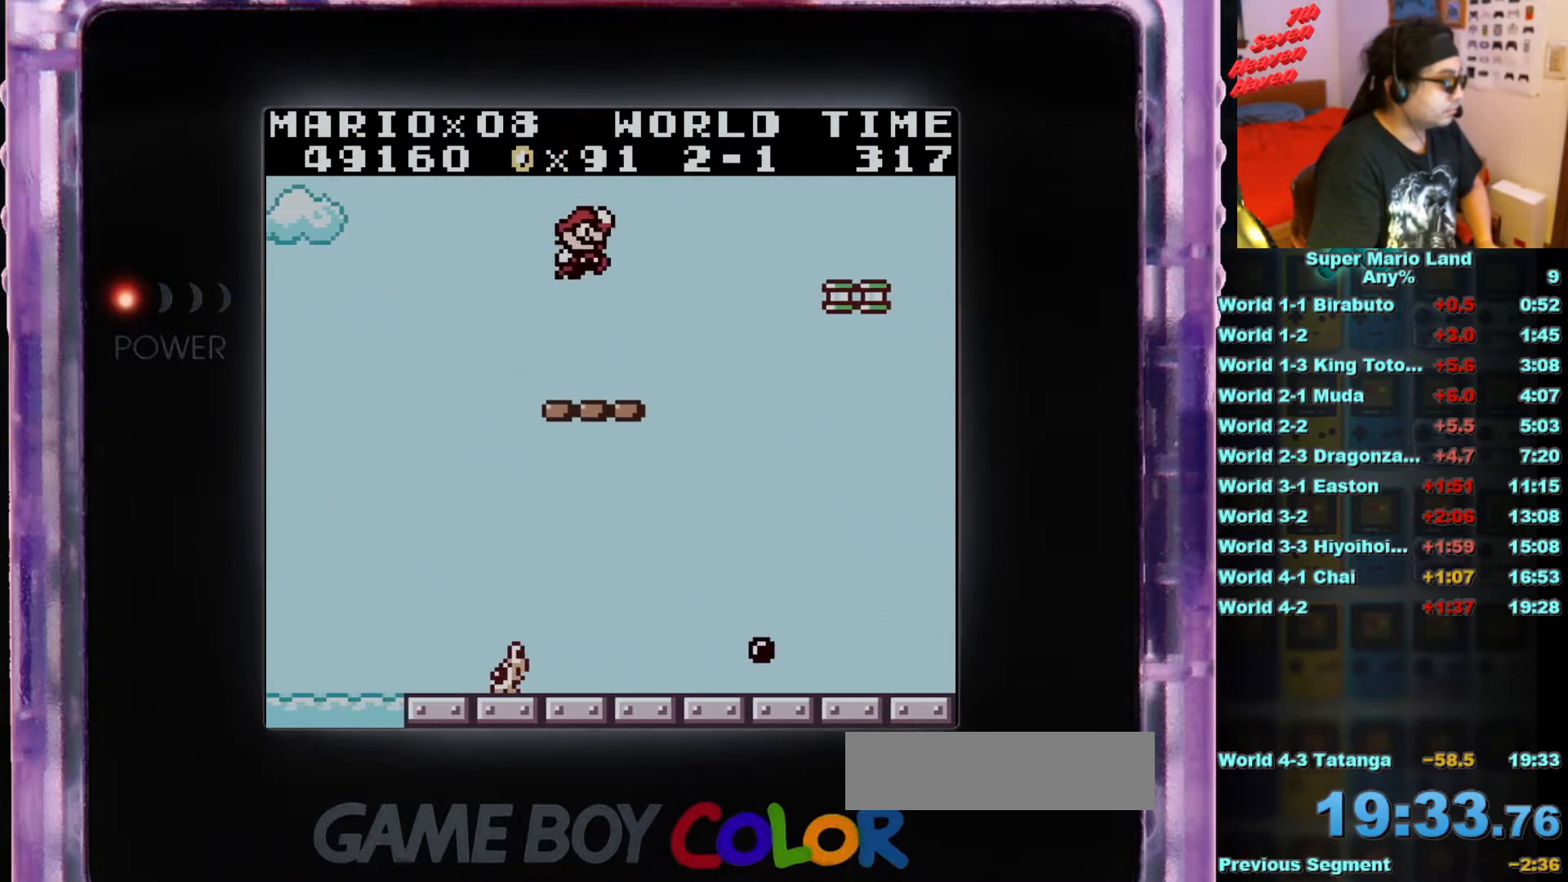
{"buttons": ["A", "B", "DPAD_RIGHT"], "events": [[167, "DPAD_RIGHT", "down"], [317, "A", "down"]]}
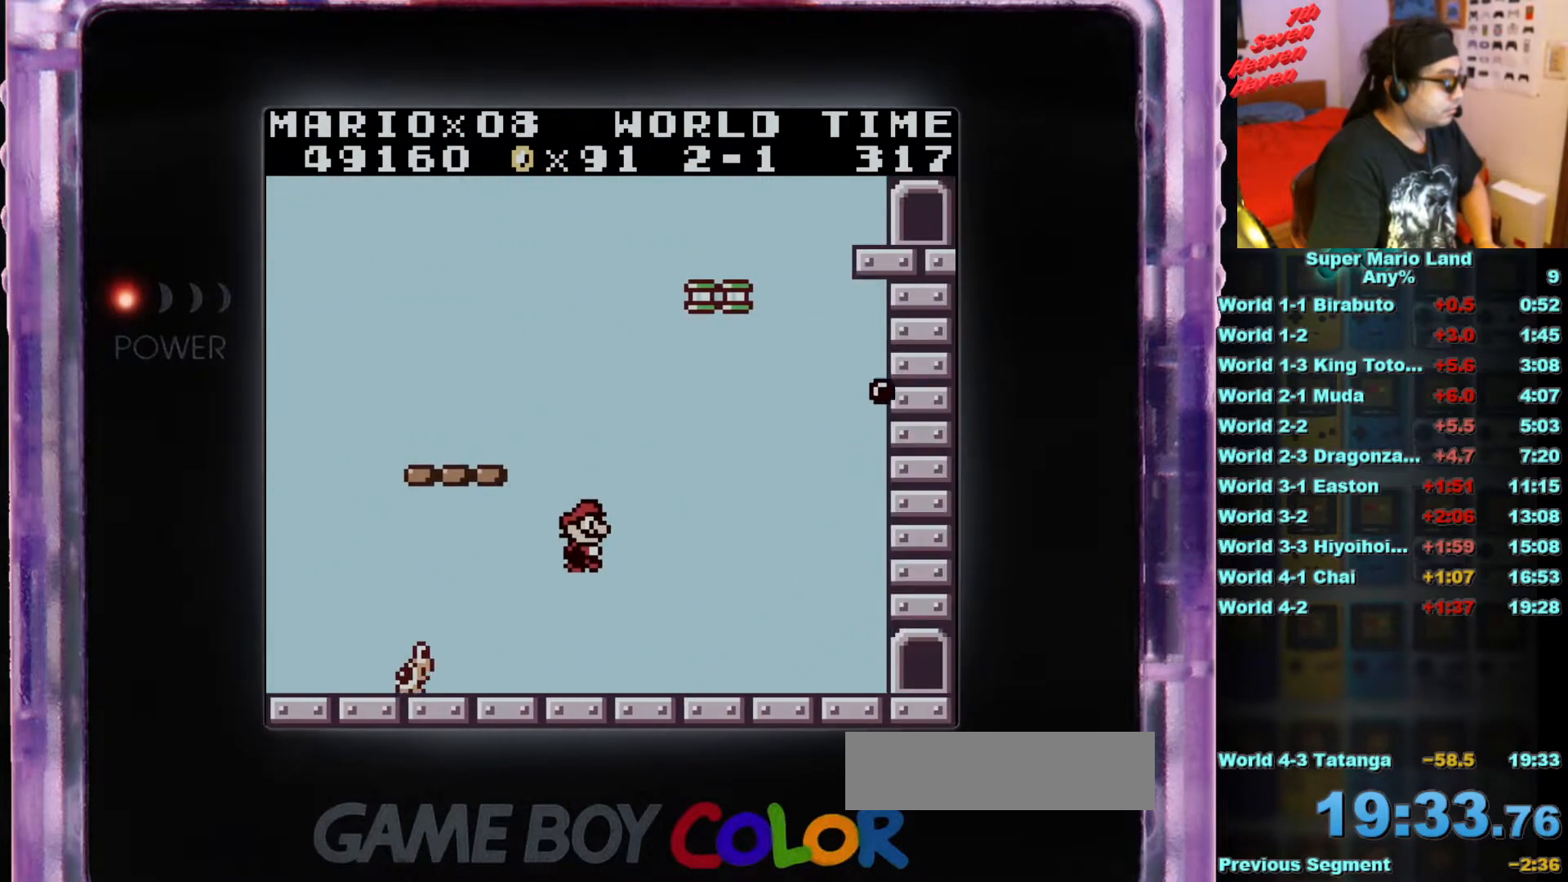
{"buttons": ["B"], "events": [[184, "DPAD_RIGHT", "up"], [267, "A", "up"], [317, "DPAD_LEFT", "down"], [401, "DPAD_LEFT", "up"]]}
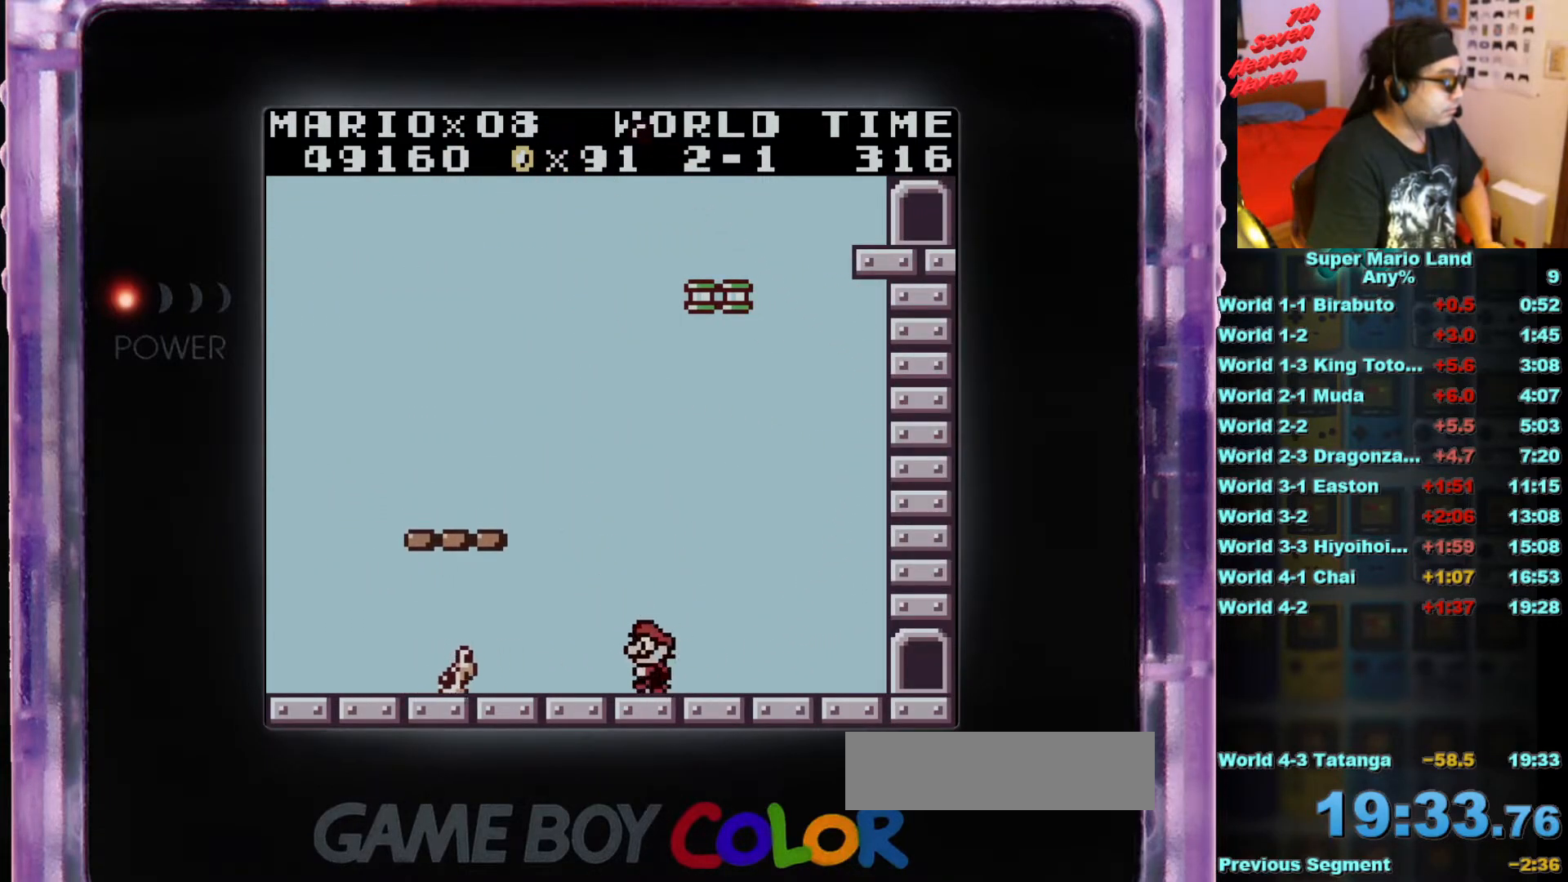
{"buttons": [], "events": [[33, "DPAD_LEFT", "down"], [117, "A", "down"], [367, "A", "up"], [450, "B", "up"], [450, "DPAD_LEFT", "up"]]}
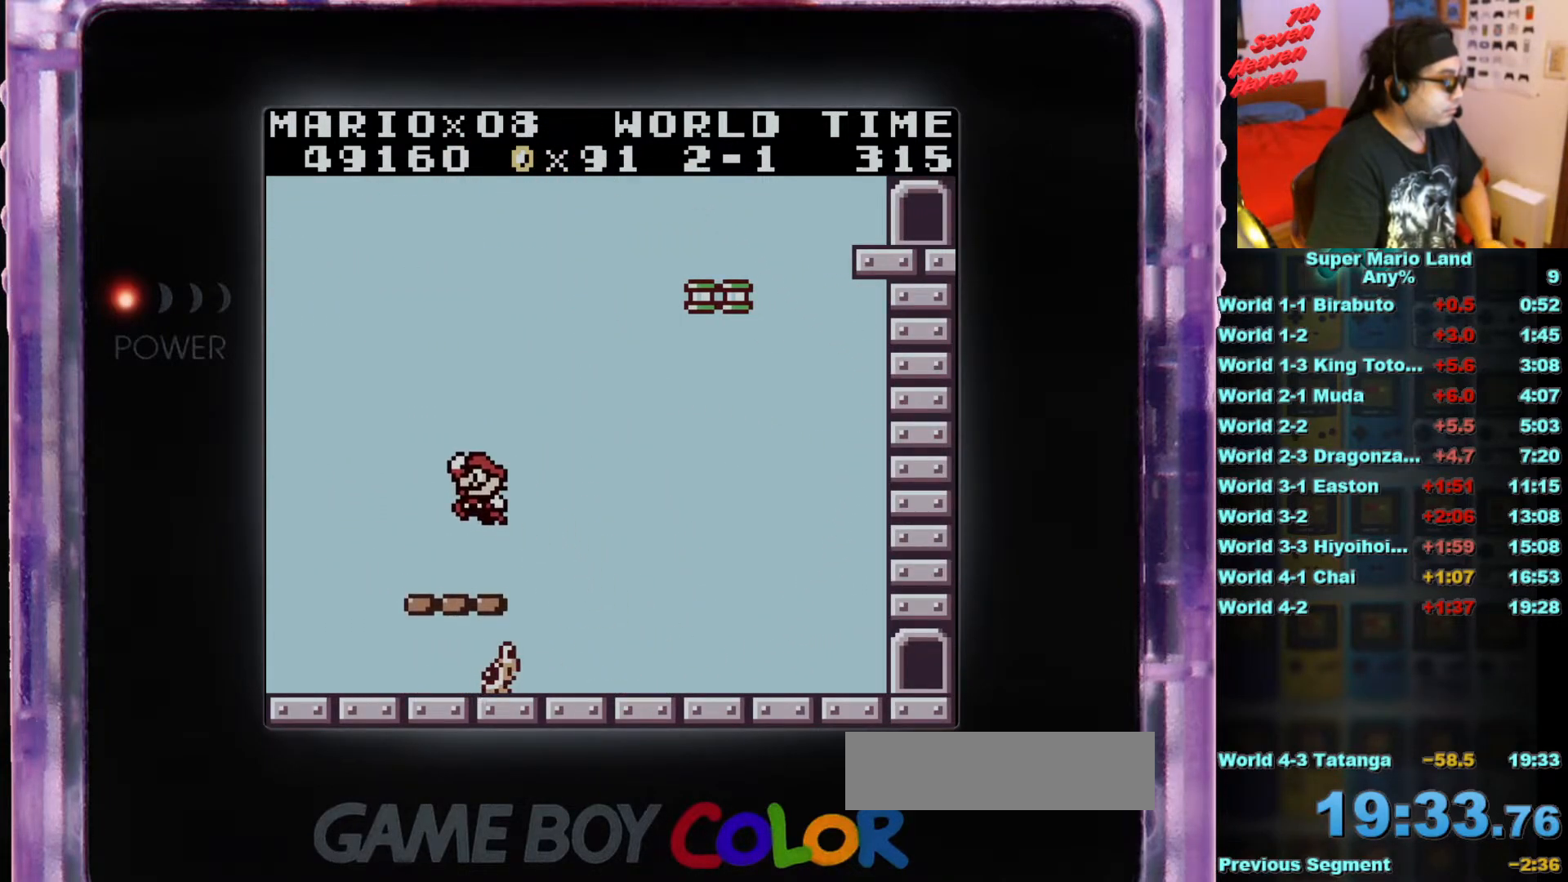
{"buttons": ["DPAD_RIGHT"], "events": [[451, "DPAD_RIGHT", "down"]]}
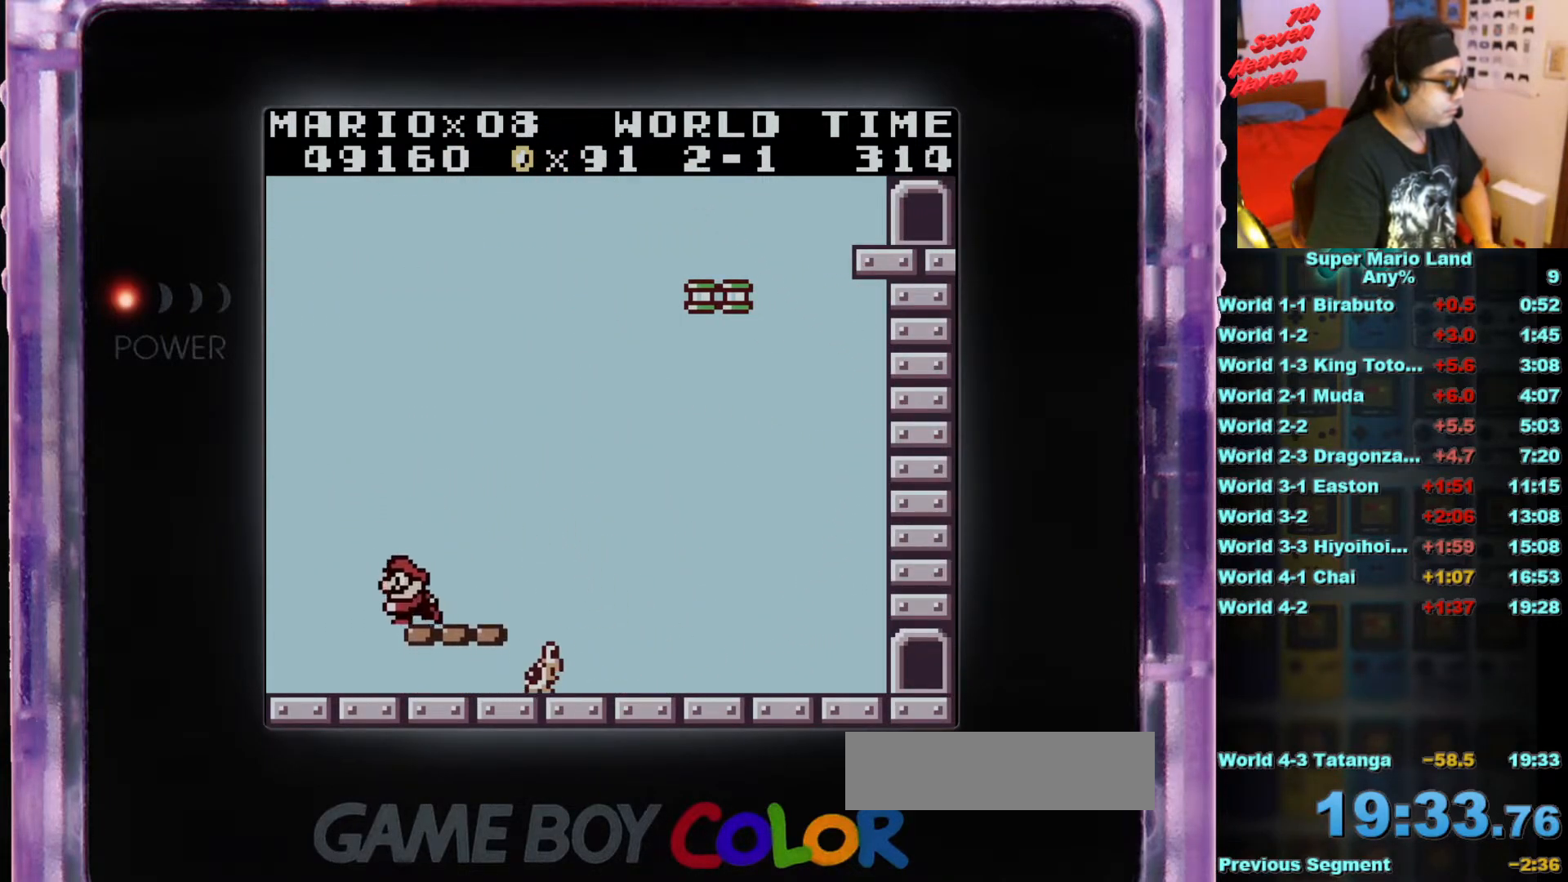
{"buttons": ["DPAD_RIGHT"], "events": [[50, "DPAD_RIGHT", "up"], [100, "B", "down"], [334, "B", "up"], [484, "DPAD_RIGHT", "down"]]}
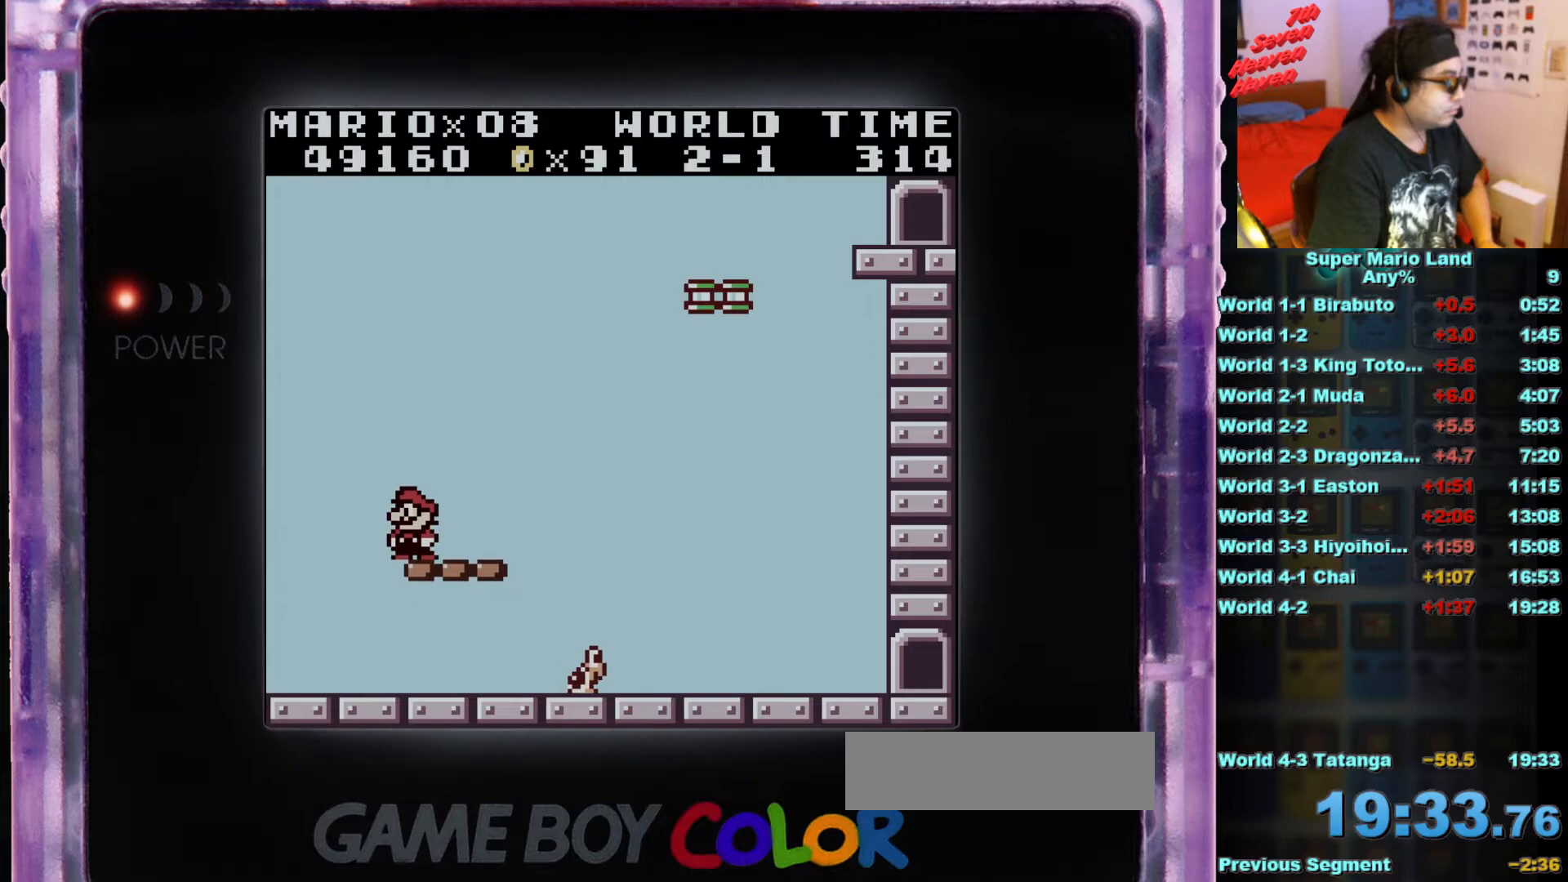
{"buttons": [], "events": [[50, "DPAD_RIGHT", "up"], [117, "B", "down"], [217, "B", "up"], [301, "B", "down"], [384, "B", "up"]]}
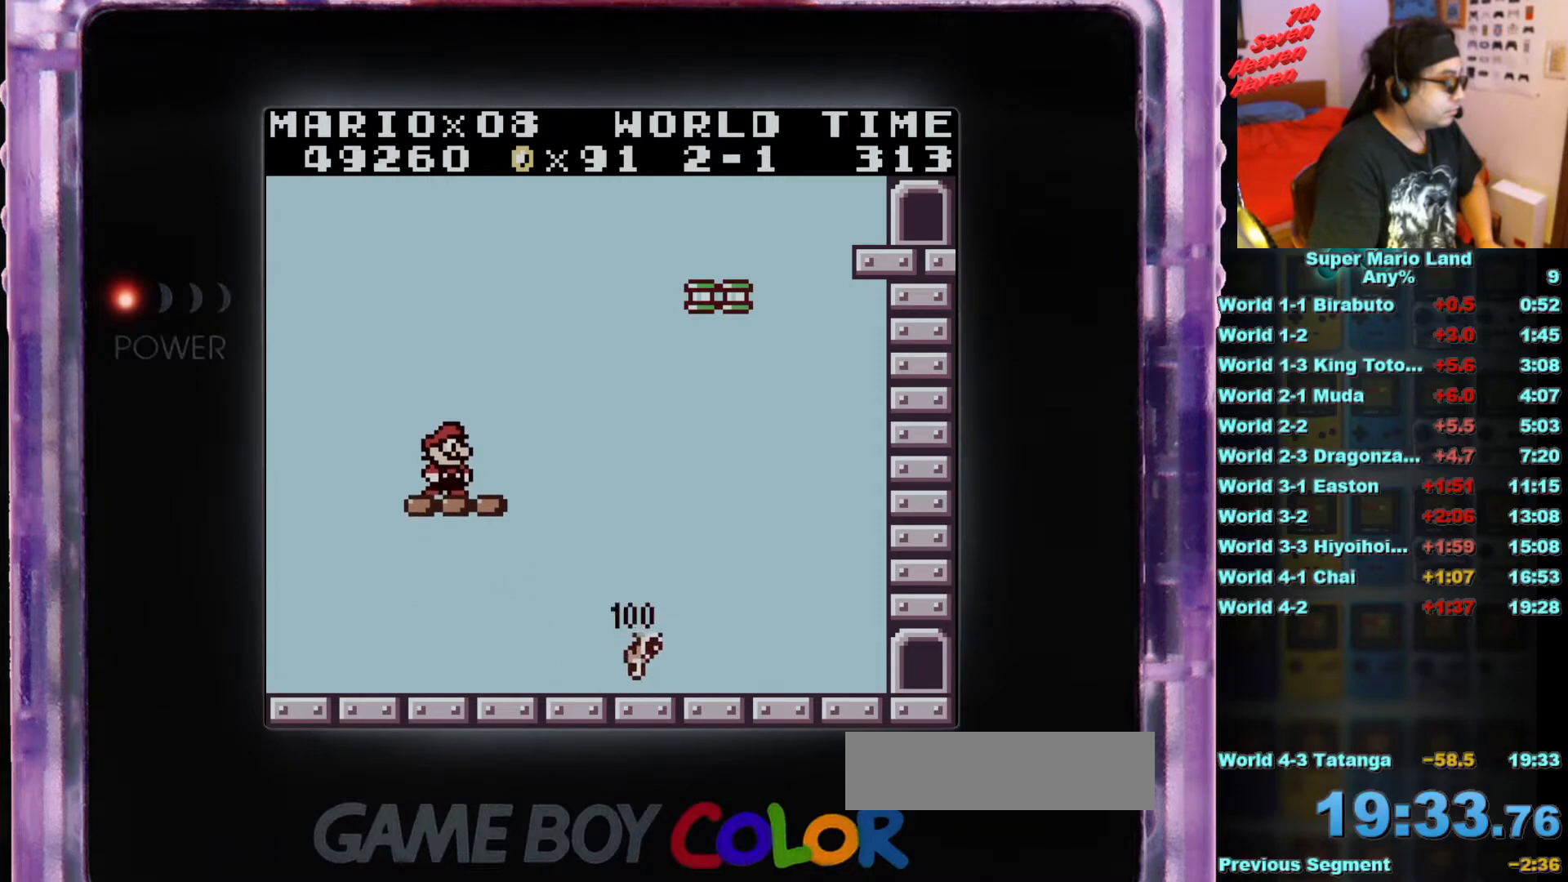
{"buttons": ["B", "DPAD_RIGHT"], "events": [[367, "B", "down"], [367, "DPAD_RIGHT", "down"]]}
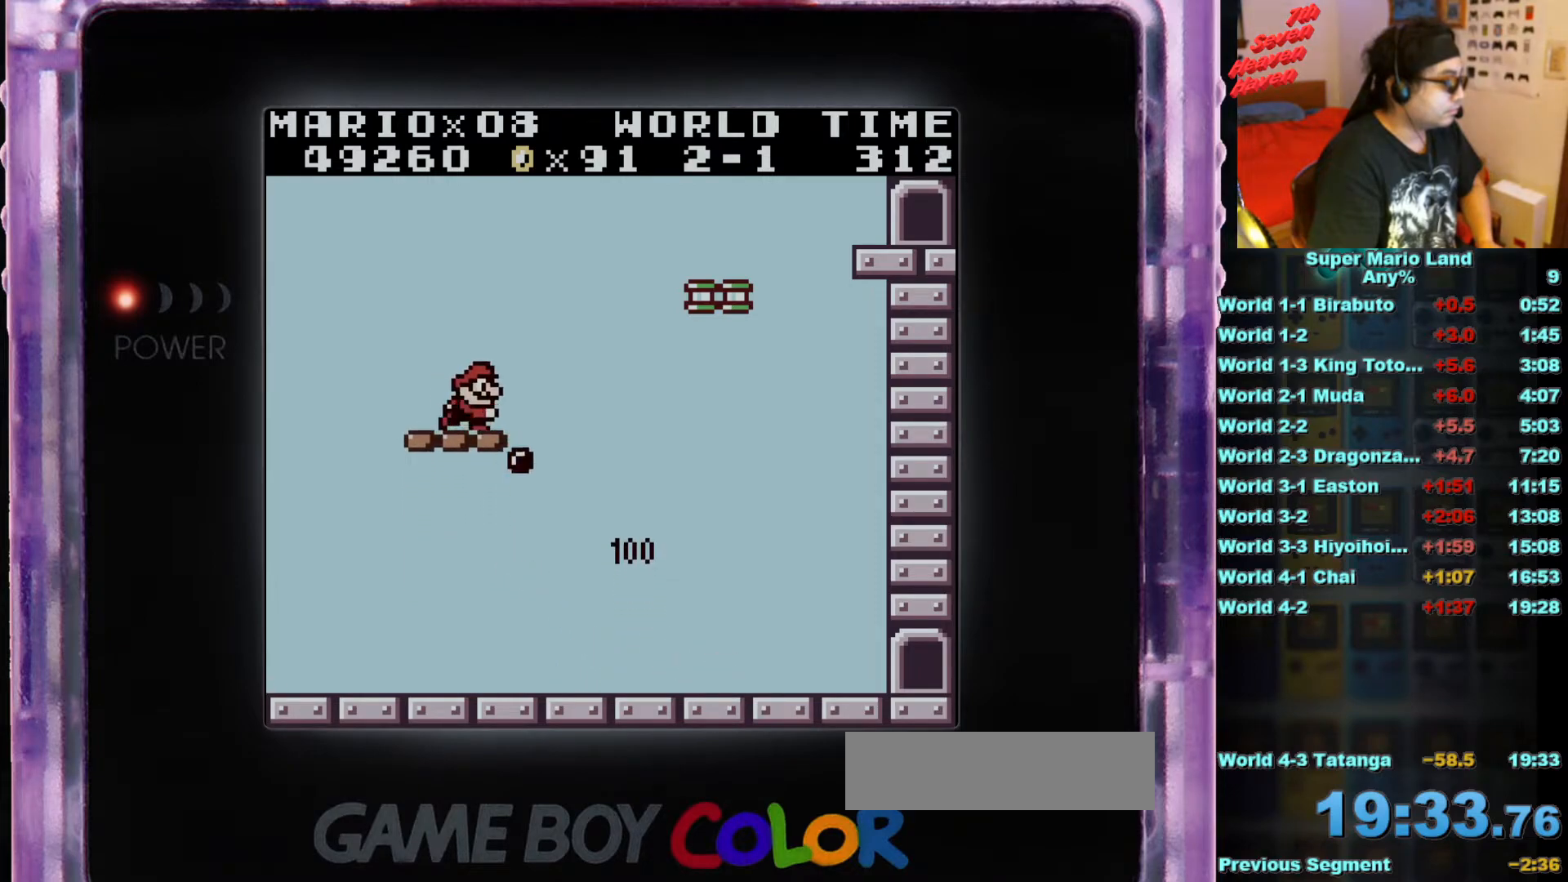
{"buttons": ["A", "B", "DPAD_RIGHT"], "events": [[17, "A", "down"]]}
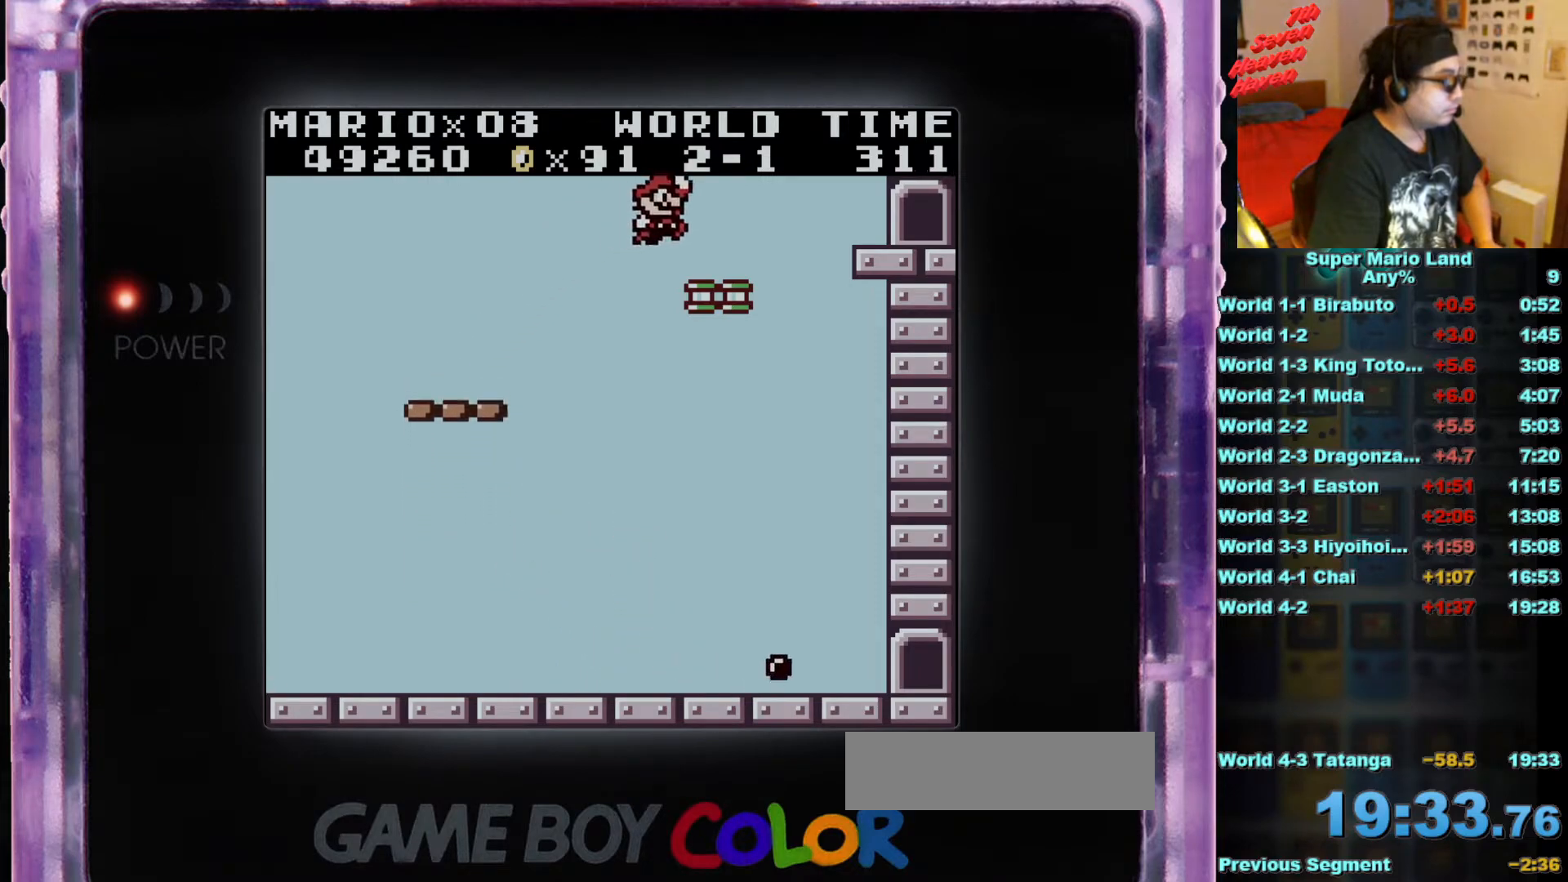
{"buttons": ["A", "DPAD_RIGHT"], "events": [[33, "A", "up"], [83, "B", "up"], [133, "DPAD_RIGHT", "up"], [300, "A", "down"], [300, "DPAD_RIGHT", "down"]]}
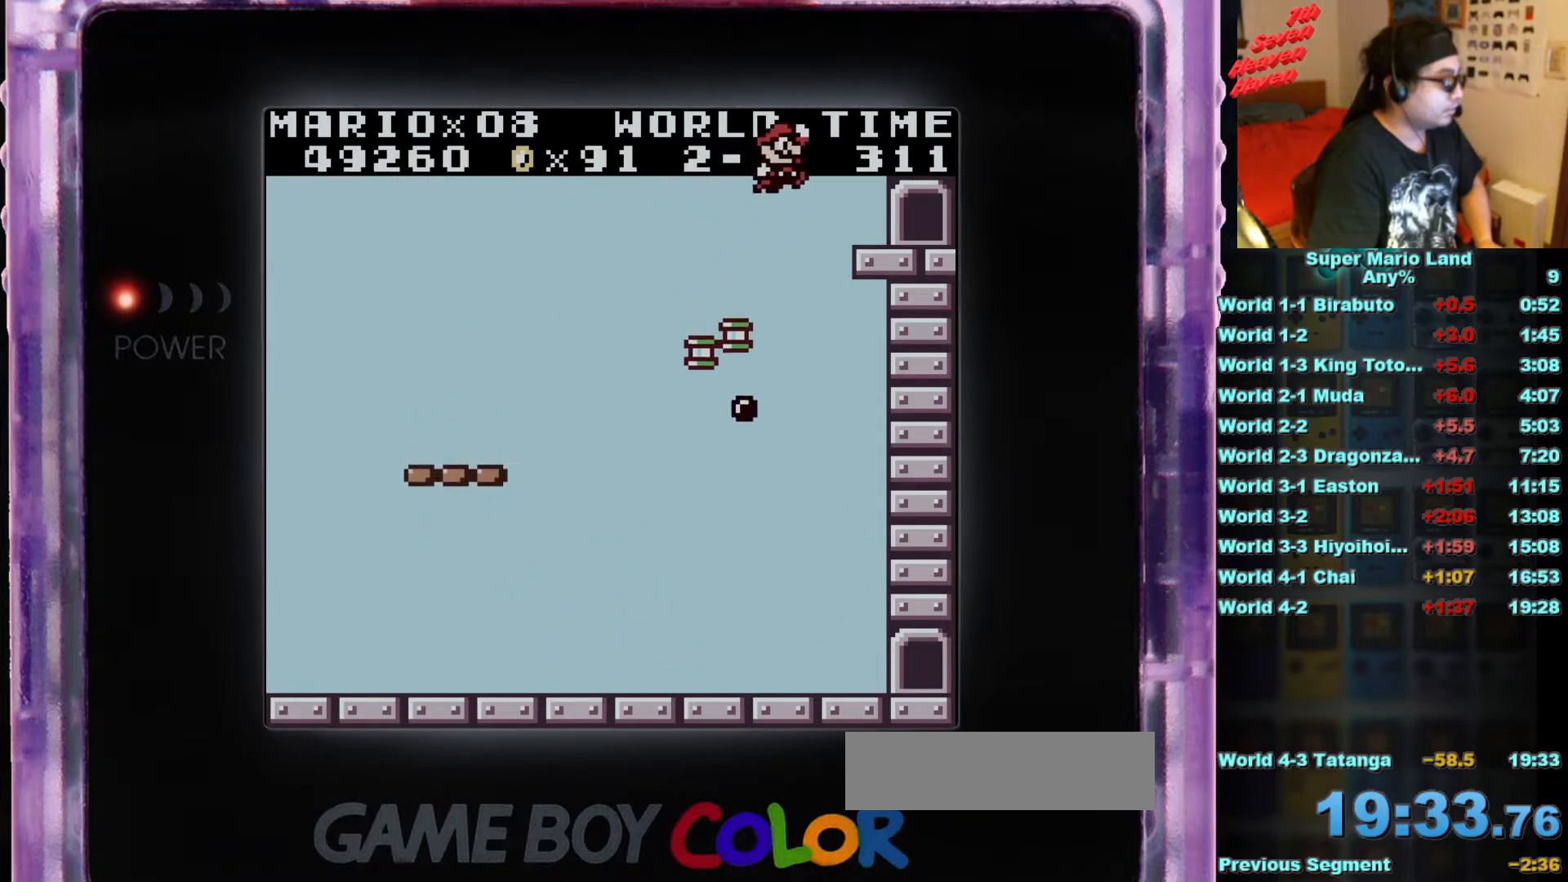
{"buttons": ["DPAD_RIGHT"], "events": [[17, "A", "up"], [267, "DPAD_RIGHT", "up"], [317, "DPAD_RIGHT", "down"]]}
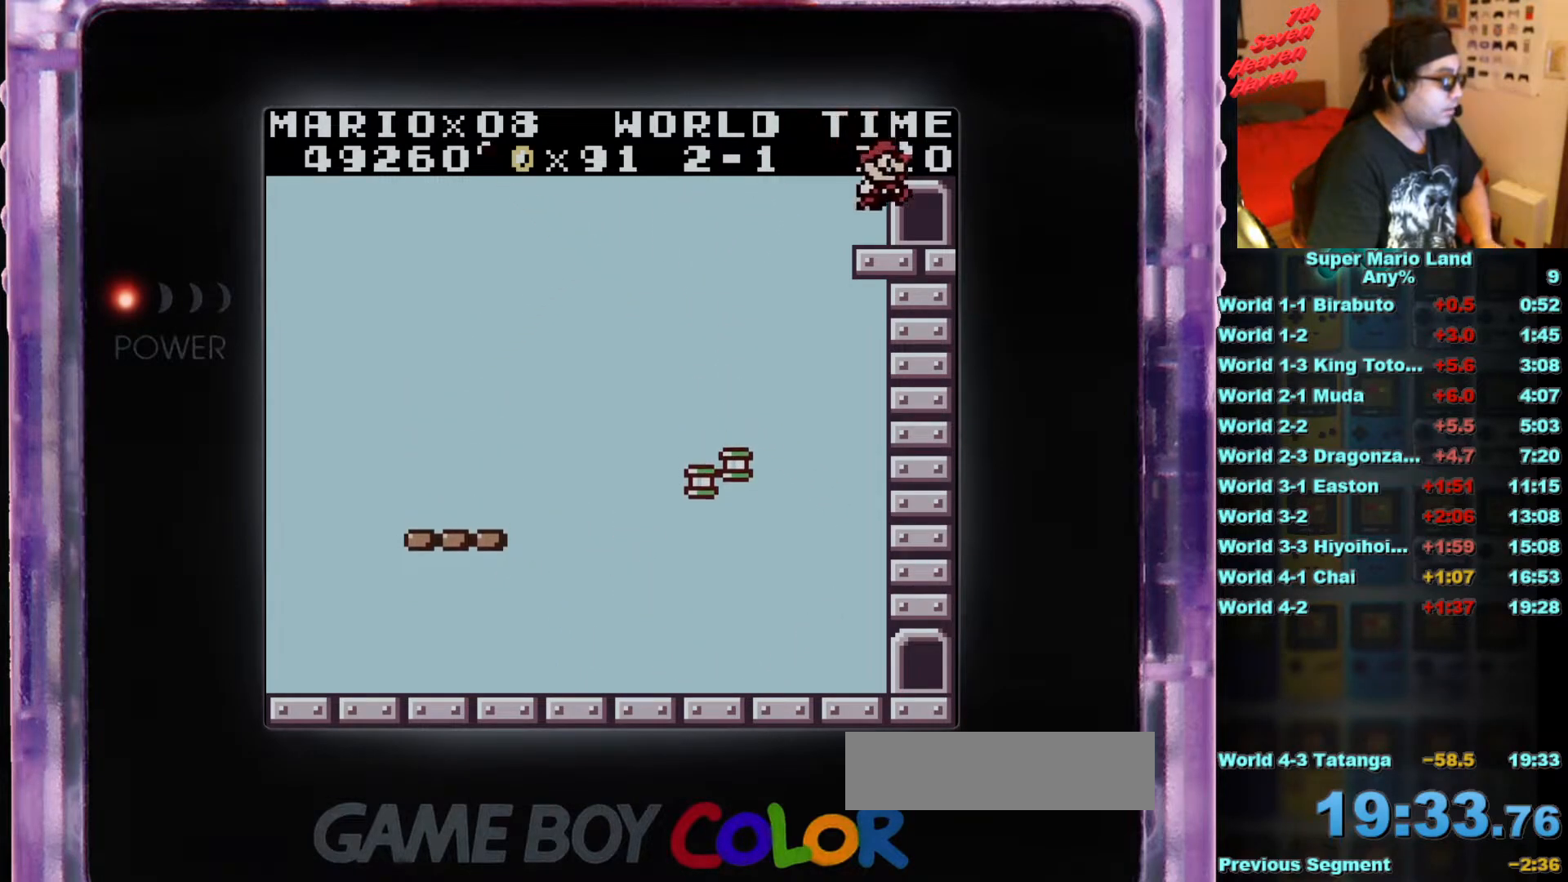
{"buttons": ["DPAD_RIGHT"], "events": []}
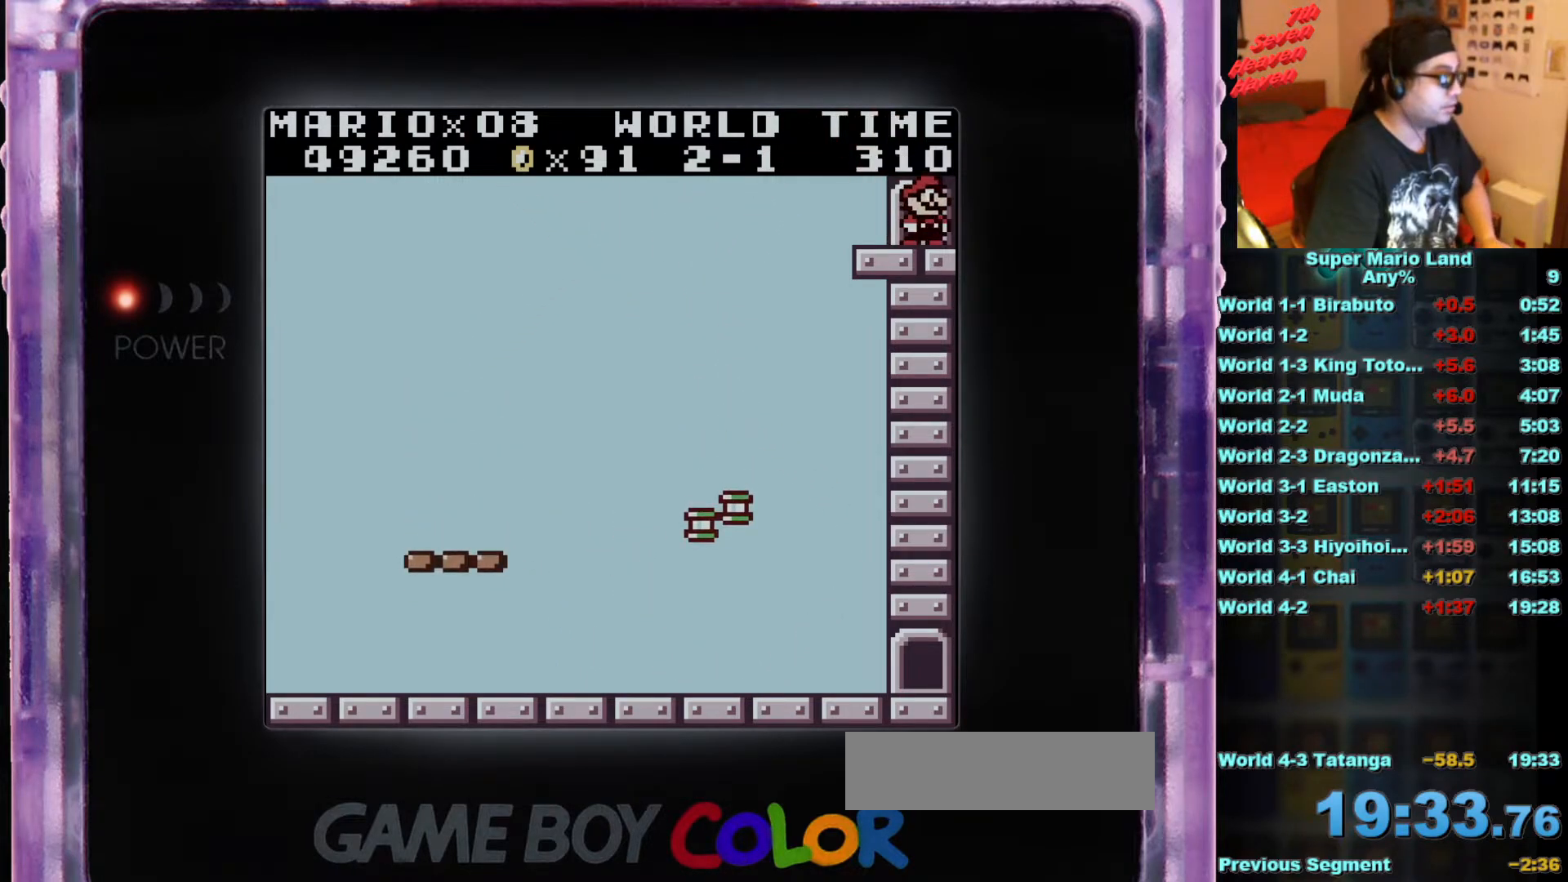
{"buttons": [], "events": [[234, "DPAD_RIGHT", "up"]]}